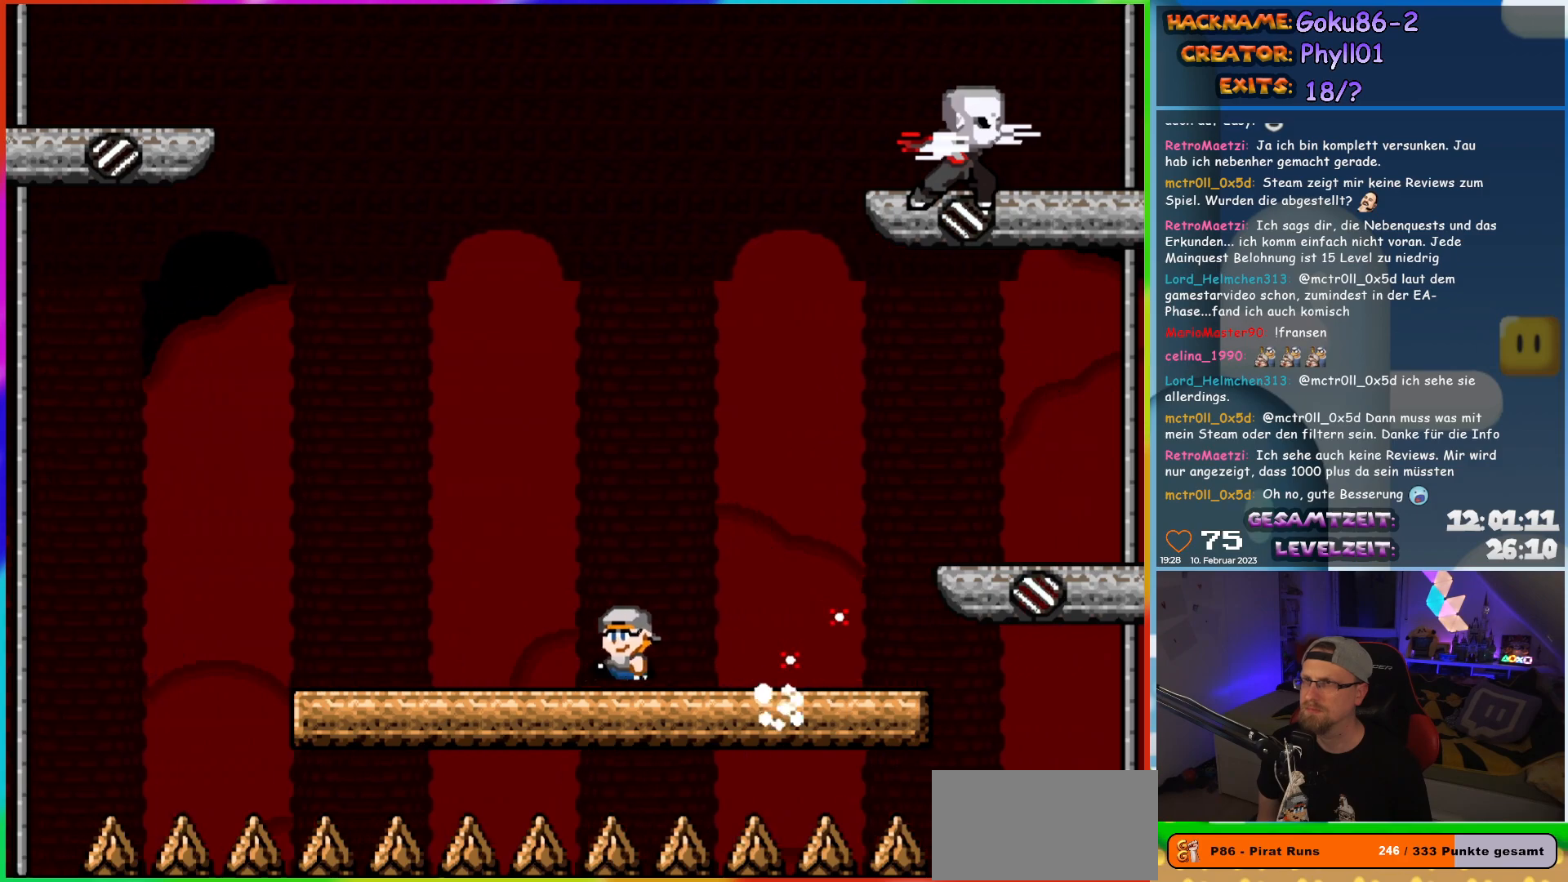
Gameplay with a controller (Nintendo layout); each line is a JSON object with the inputs held at the frame after it. "events" lists button and stick changes between this image and that frame as [ms after this image, input, new state], when the widget could be followed in between. Not read: L3 R3.
{"buttons": ["X", "DPAD_RIGHT"], "events": [[400, "DPAD_UP", "down"], [417, "DPAD_LEFT", "up"], [433, "DPAD_RIGHT", "down"], [433, "DPAD_UP", "up"]]}
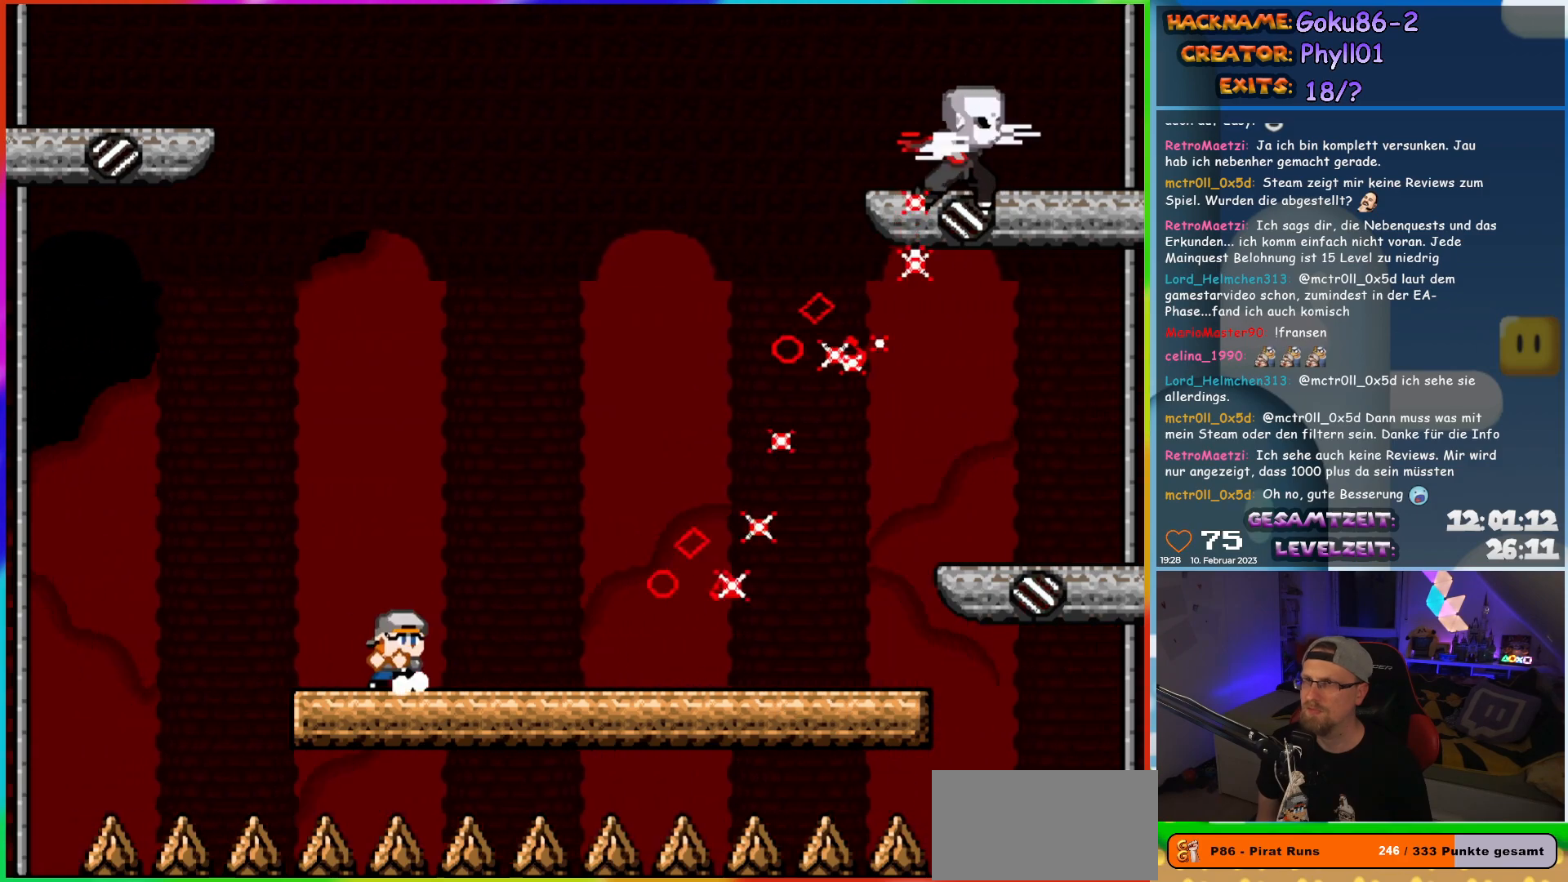
{"buttons": ["X"], "events": [[67, "DPAD_RIGHT", "up"], [167, "DPAD_LEFT", "down"], [283, "A", "down"], [317, "DPAD_LEFT", "up"], [383, "DPAD_RIGHT", "down"], [500, "A", "up"], [500, "DPAD_RIGHT", "up"]]}
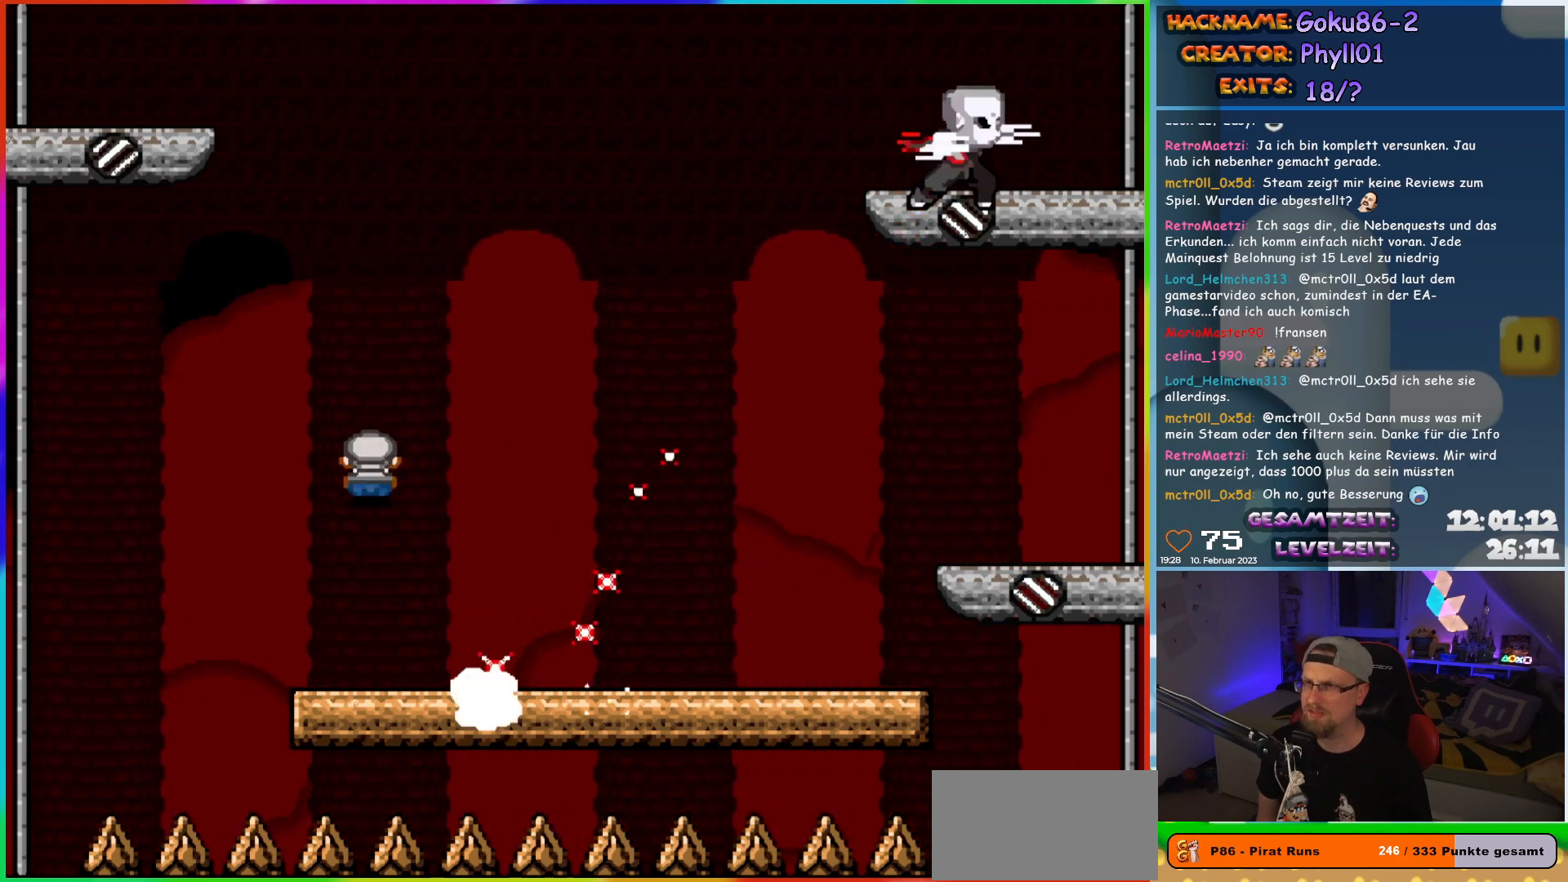
{"buttons": ["X", "DPAD_RIGHT"], "events": [[100, "DPAD_RIGHT", "down"]]}
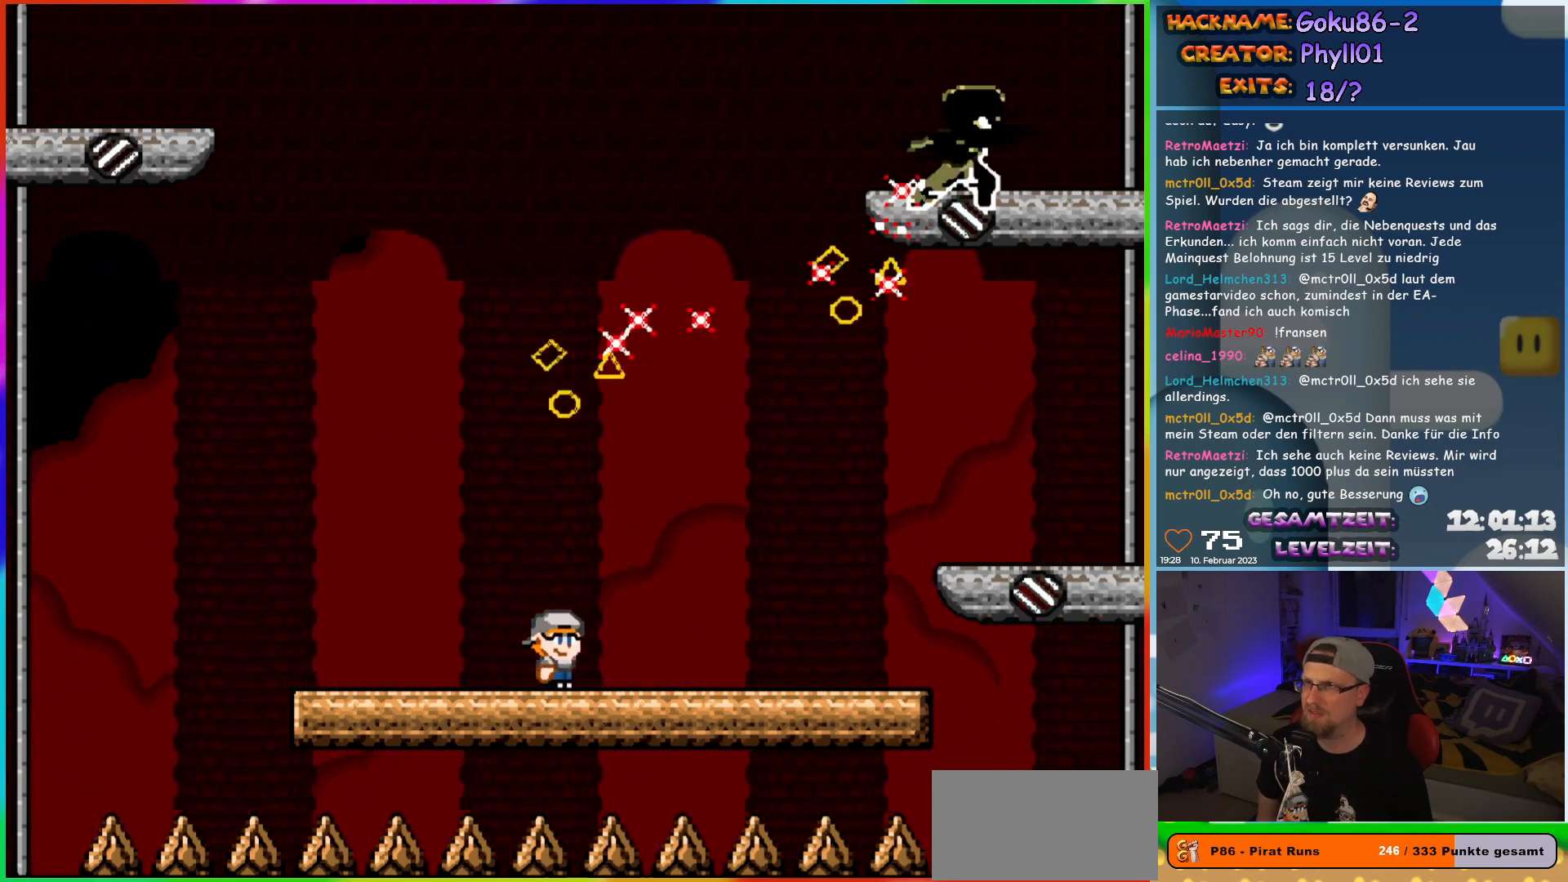
{"buttons": ["X", "DPAD_LEFT"], "events": [[350, "DPAD_RIGHT", "up"], [350, "DPAD_UP", "down"], [367, "DPAD_LEFT", "down"], [367, "DPAD_UP", "up"]]}
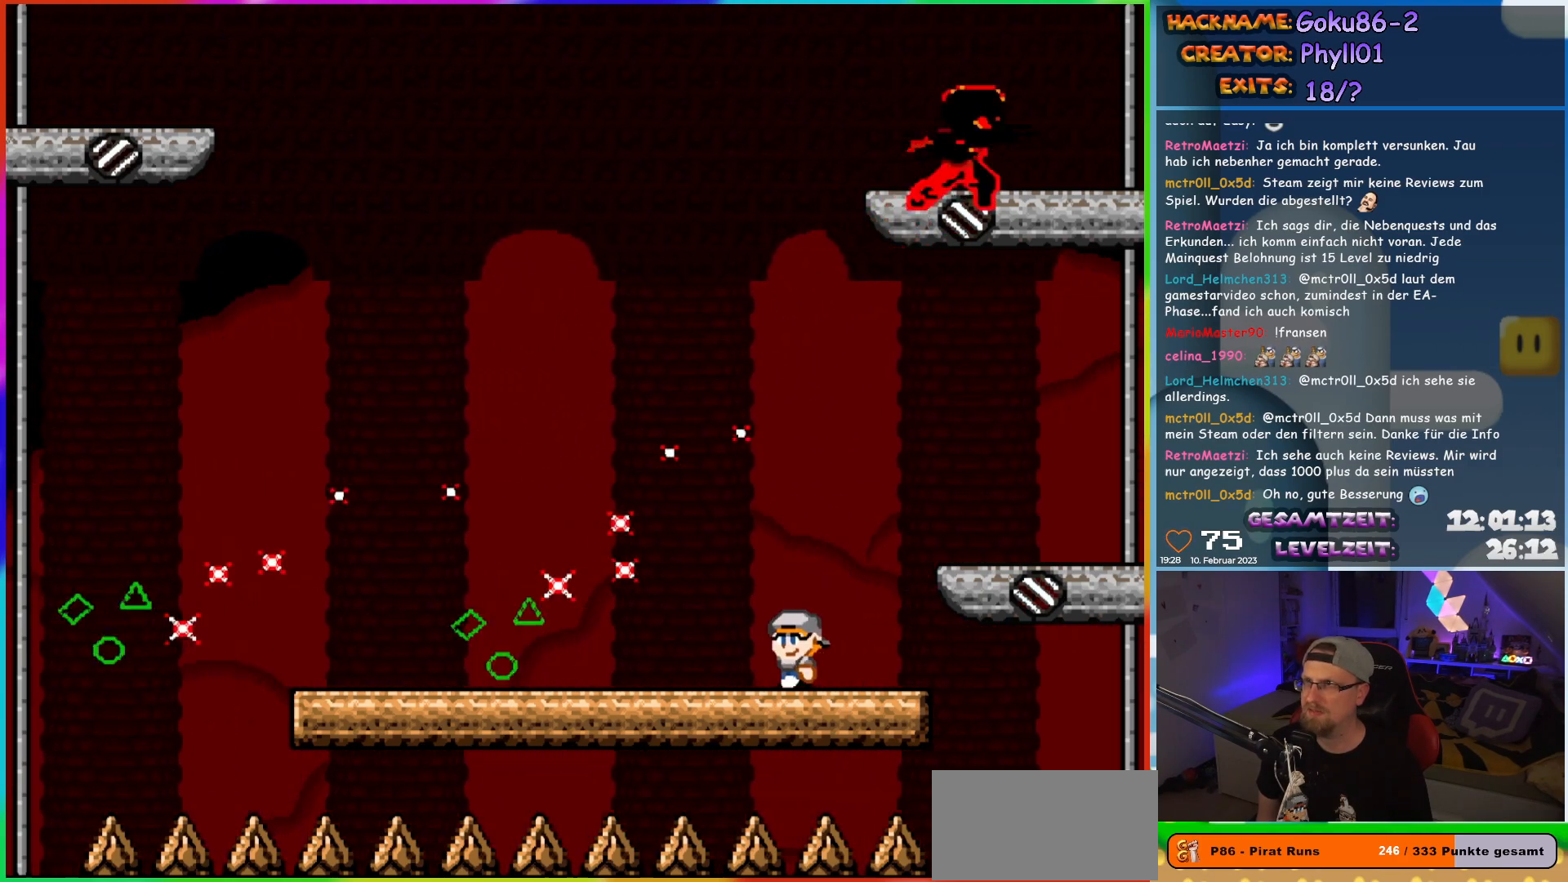
{"buttons": ["X", "DPAD_LEFT"], "events": [[17, "DPAD_LEFT", "up"], [117, "DPAD_LEFT", "down"]]}
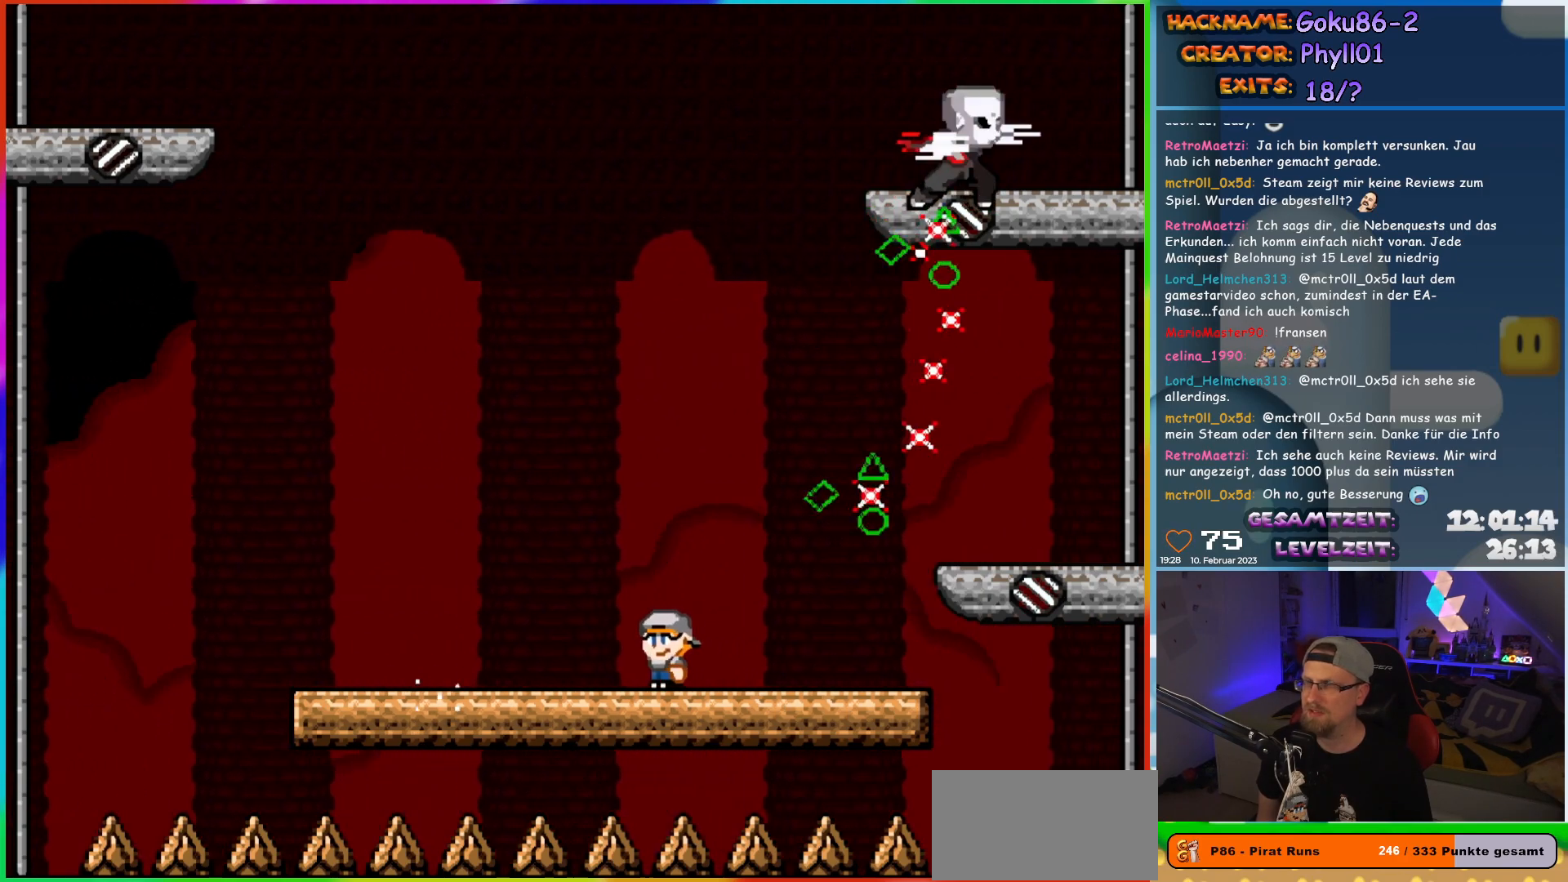
{"buttons": ["X", "DPAD_LEFT"], "events": [[283, "DPAD_UP", "down"], [300, "DPAD_LEFT", "up"], [317, "DPAD_RIGHT", "down"], [317, "DPAD_UP", "up"], [433, "DPAD_RIGHT", "up"], [433, "DPAD_UP", "down"], [450, "DPAD_LEFT", "down"], [450, "DPAD_UP", "up"]]}
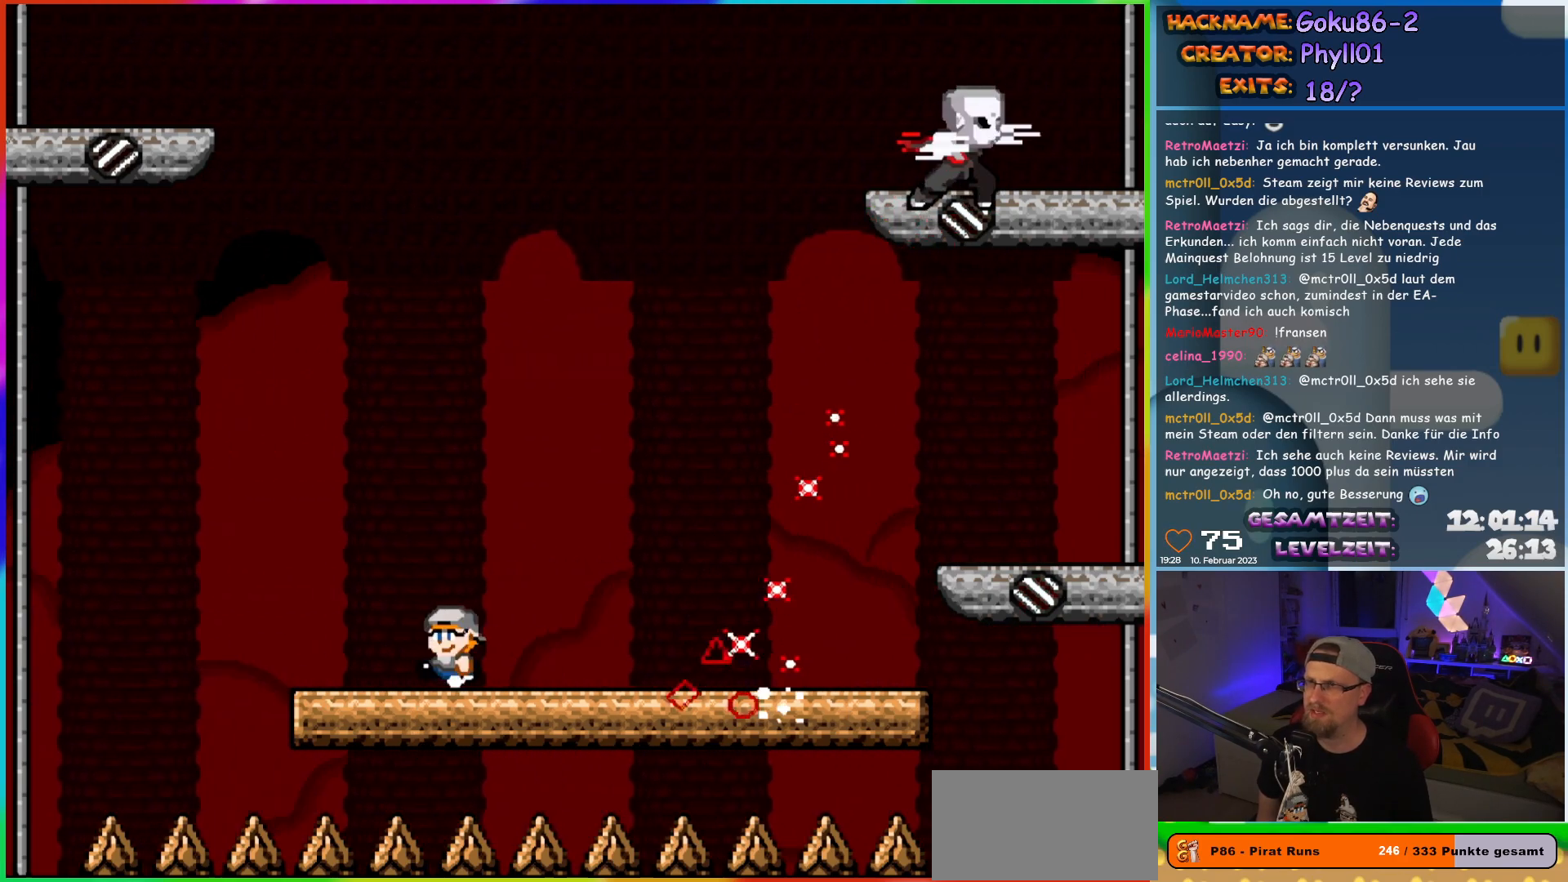
{"buttons": ["X", "DPAD_RIGHT"], "events": [[67, "DPAD_UP", "down"], [83, "DPAD_LEFT", "up"], [100, "DPAD_RIGHT", "down"], [100, "DPAD_UP", "up"], [167, "A", "down"], [217, "A", "up"]]}
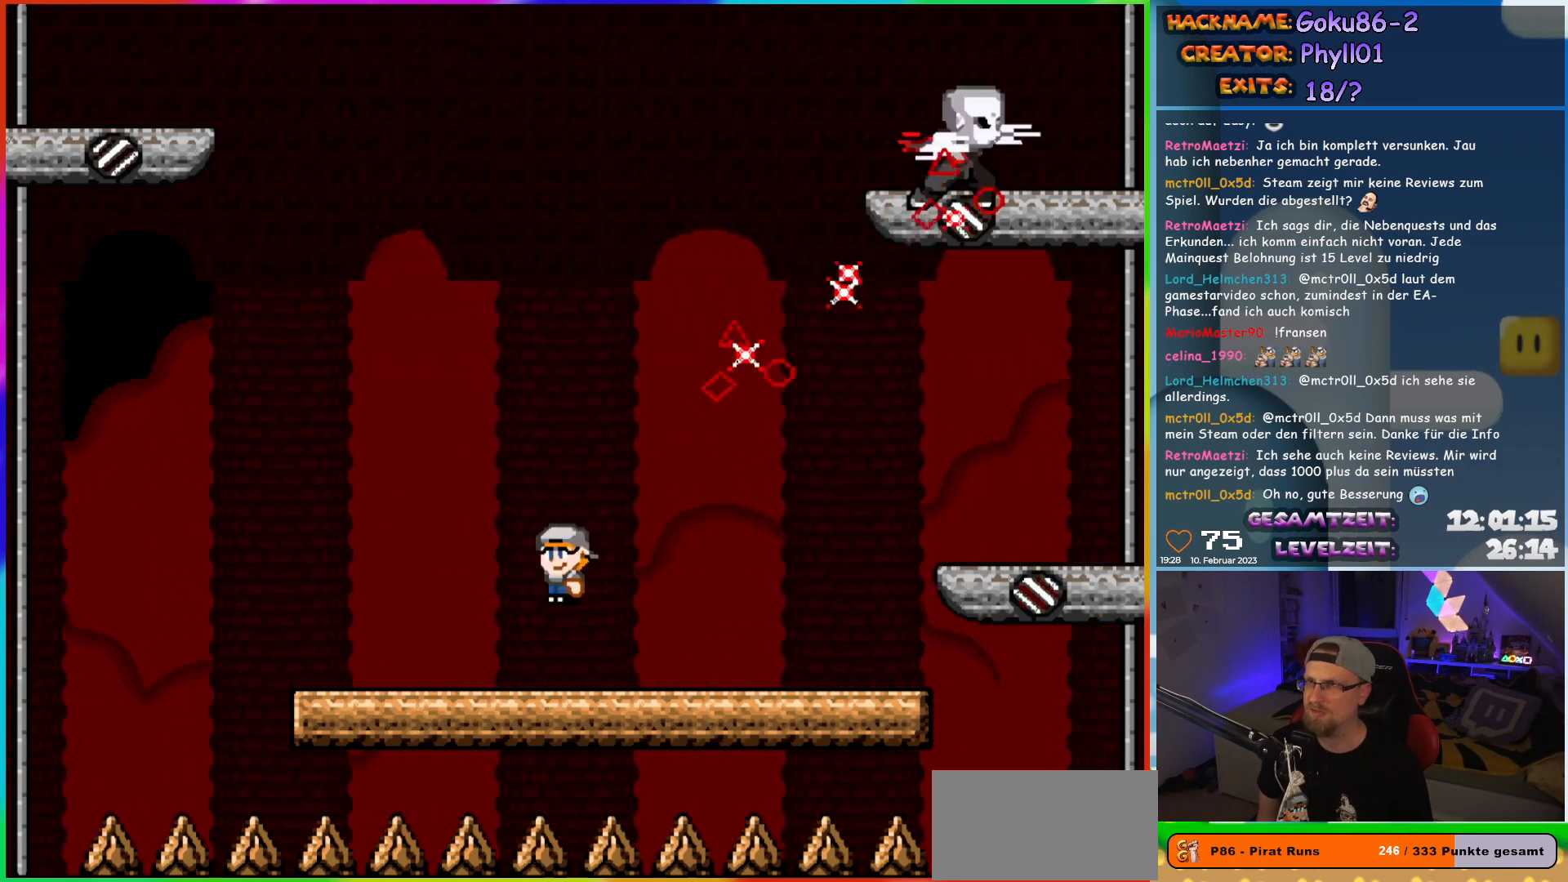
{"buttons": ["X", "DPAD_LEFT"], "events": [[350, "DPAD_RIGHT", "up"], [350, "DPAD_UP", "down"], [367, "DPAD_LEFT", "down"], [367, "DPAD_UP", "up"]]}
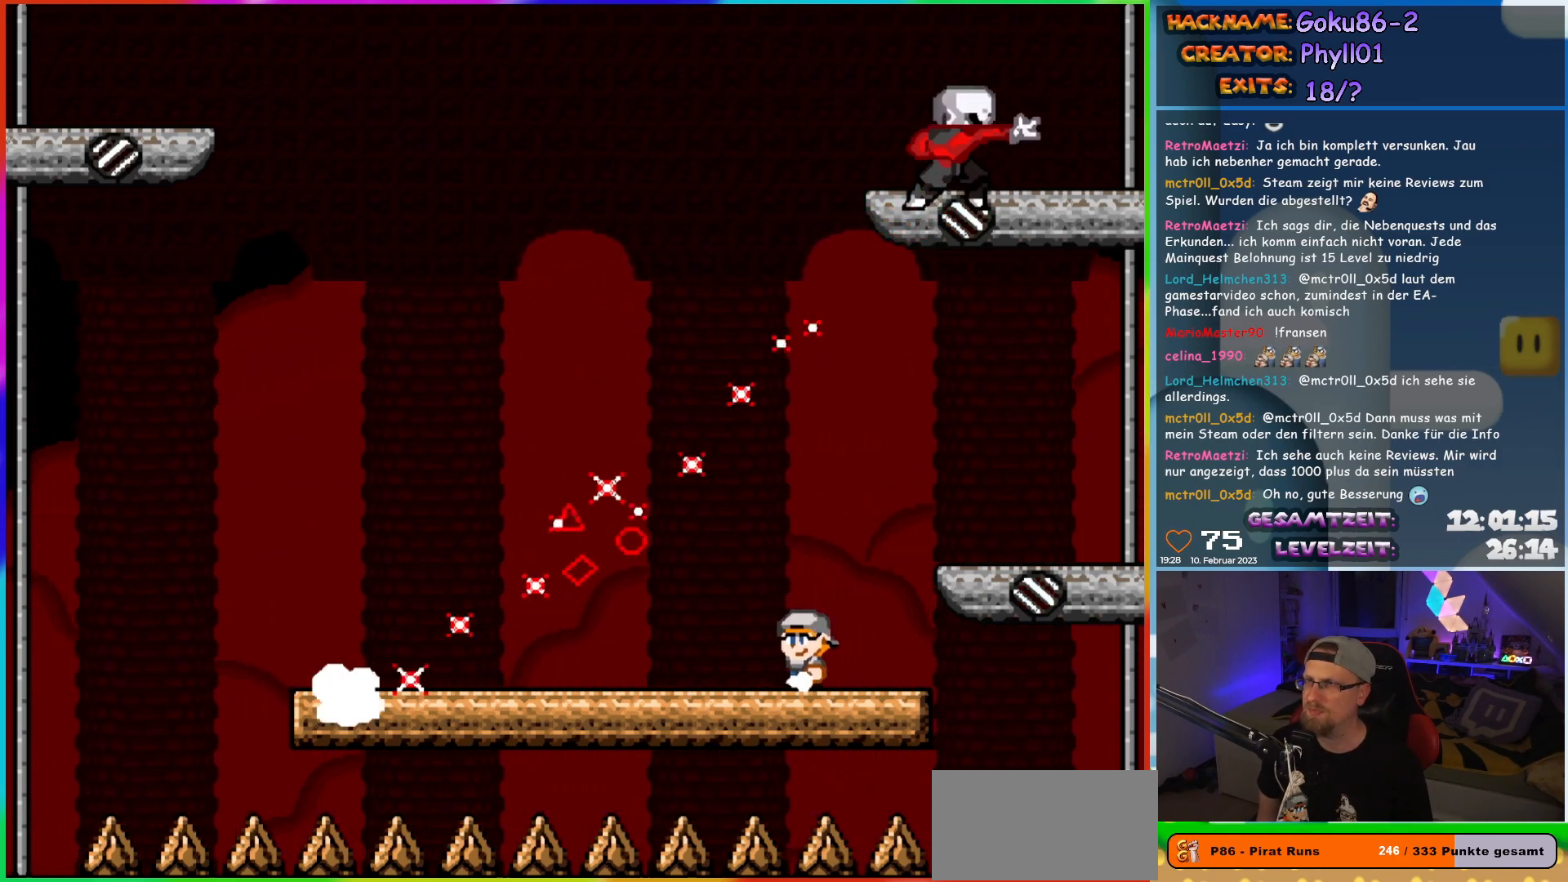
{"buttons": ["X", "DPAD_LEFT"], "events": [[17, "DPAD_LEFT", "up"], [183, "DPAD_LEFT", "down"]]}
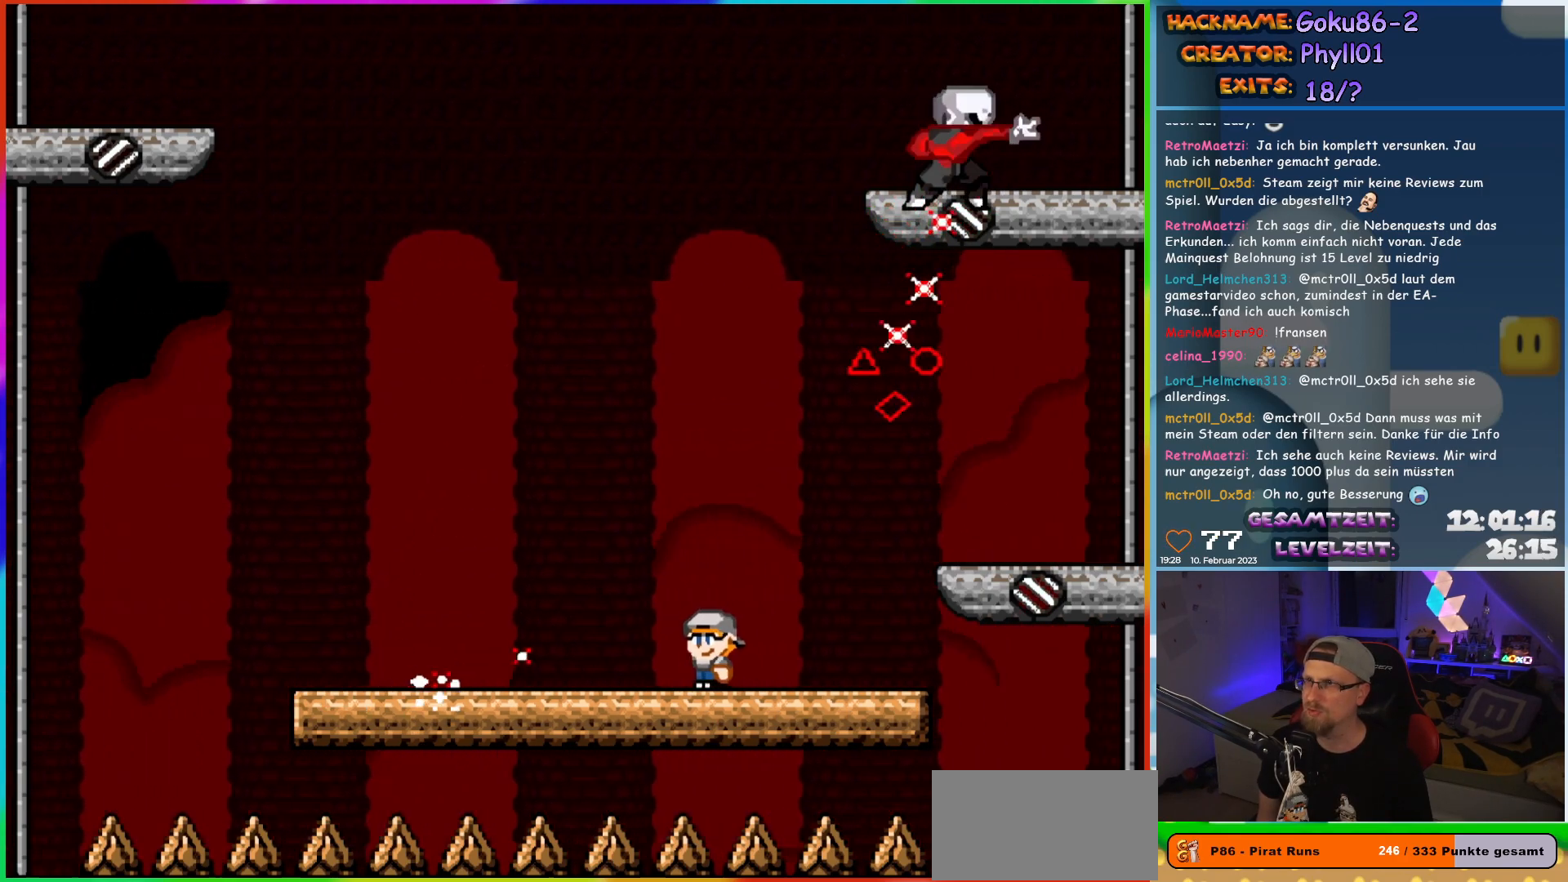
{"buttons": ["X", "DPAD_LEFT"], "events": [[133, "DPAD_LEFT", "up"], [133, "DPAD_UP", "down"], [150, "DPAD_UP", "up"], [167, "DPAD_RIGHT", "down"], [250, "DPAD_RIGHT", "up"], [250, "DPAD_UP", "down"], [267, "DPAD_LEFT", "down"], [267, "DPAD_UP", "up"], [400, "DPAD_LEFT", "up"], [433, "DPAD_LEFT", "down"]]}
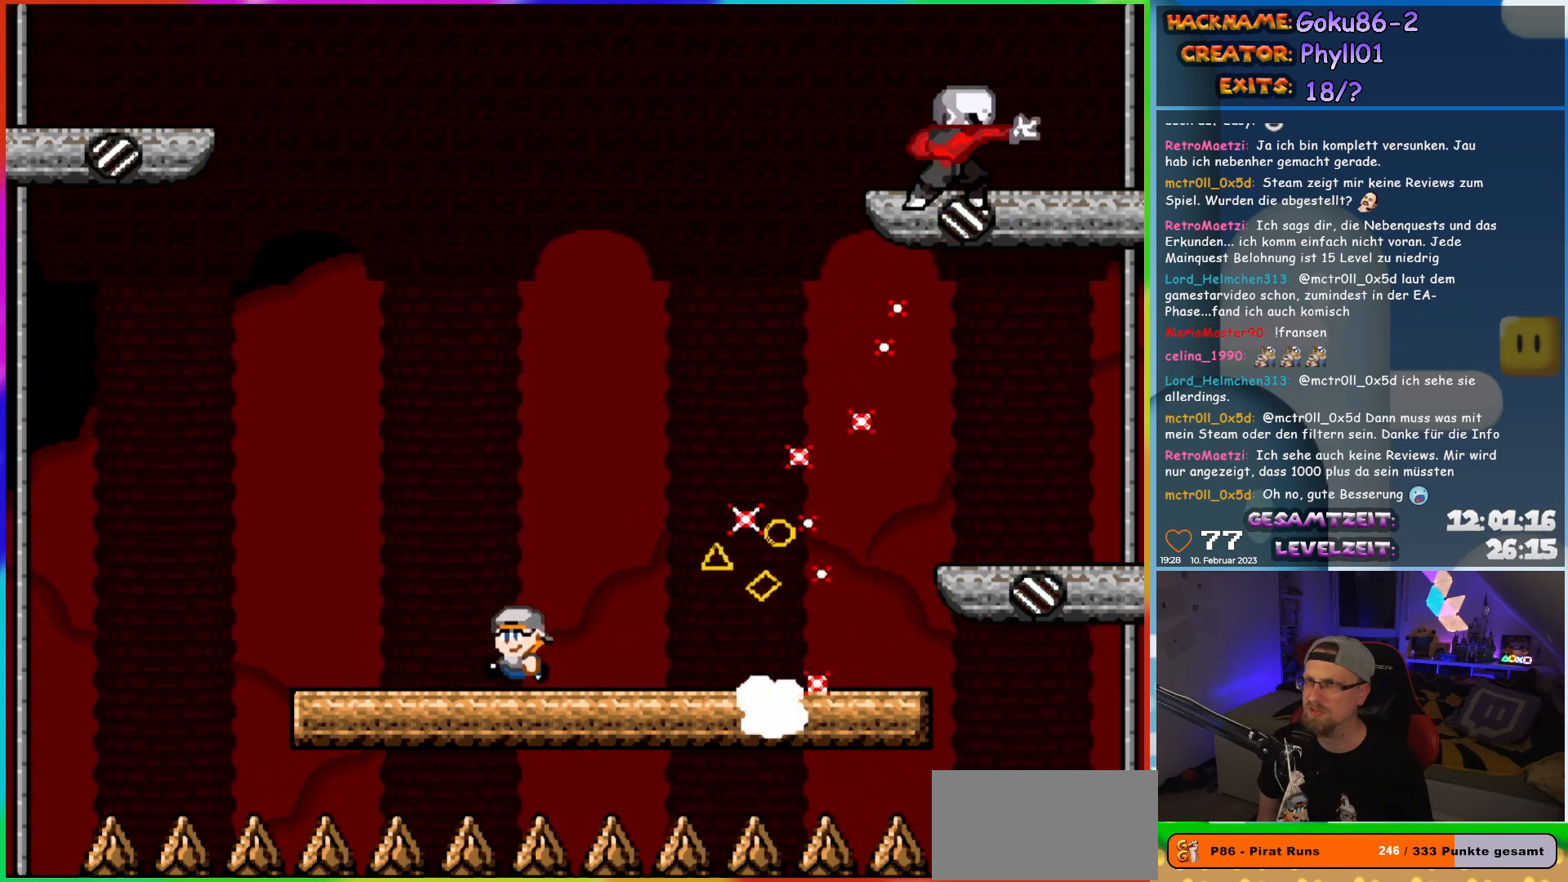
{"buttons": ["X", "DPAD_RIGHT"], "events": [[100, "DPAD_LEFT", "up"], [100, "DPAD_UP", "down"], [117, "DPAD_RIGHT", "down"], [117, "DPAD_UP", "up"], [233, "A", "down"], [300, "A", "up"]]}
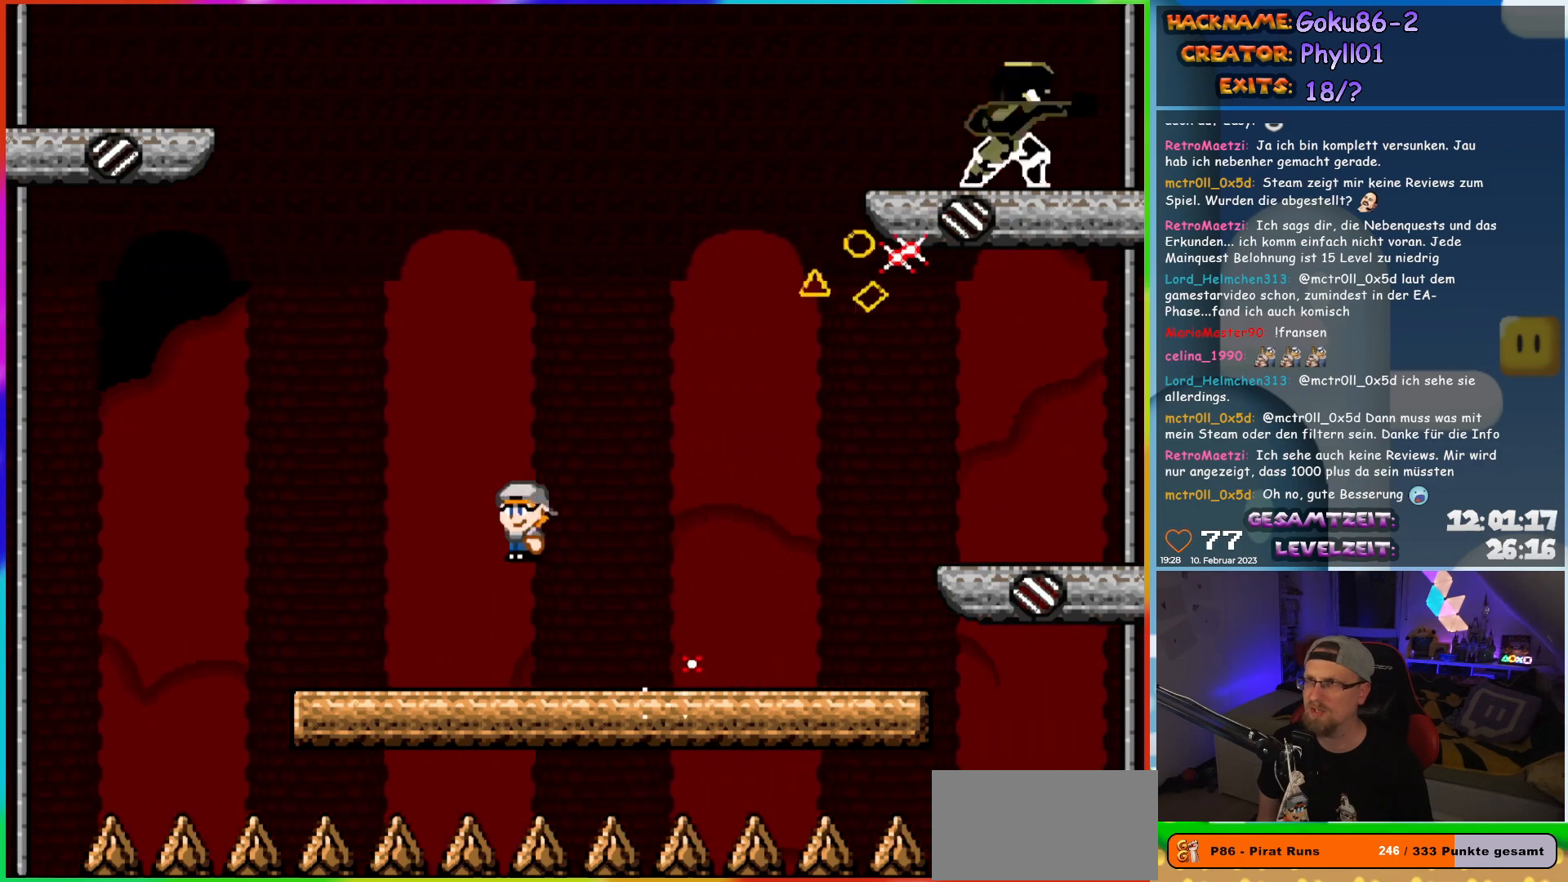
{"buttons": ["X", "DPAD_LEFT"], "events": [[450, "DPAD_RIGHT", "up"], [467, "DPAD_LEFT", "down"]]}
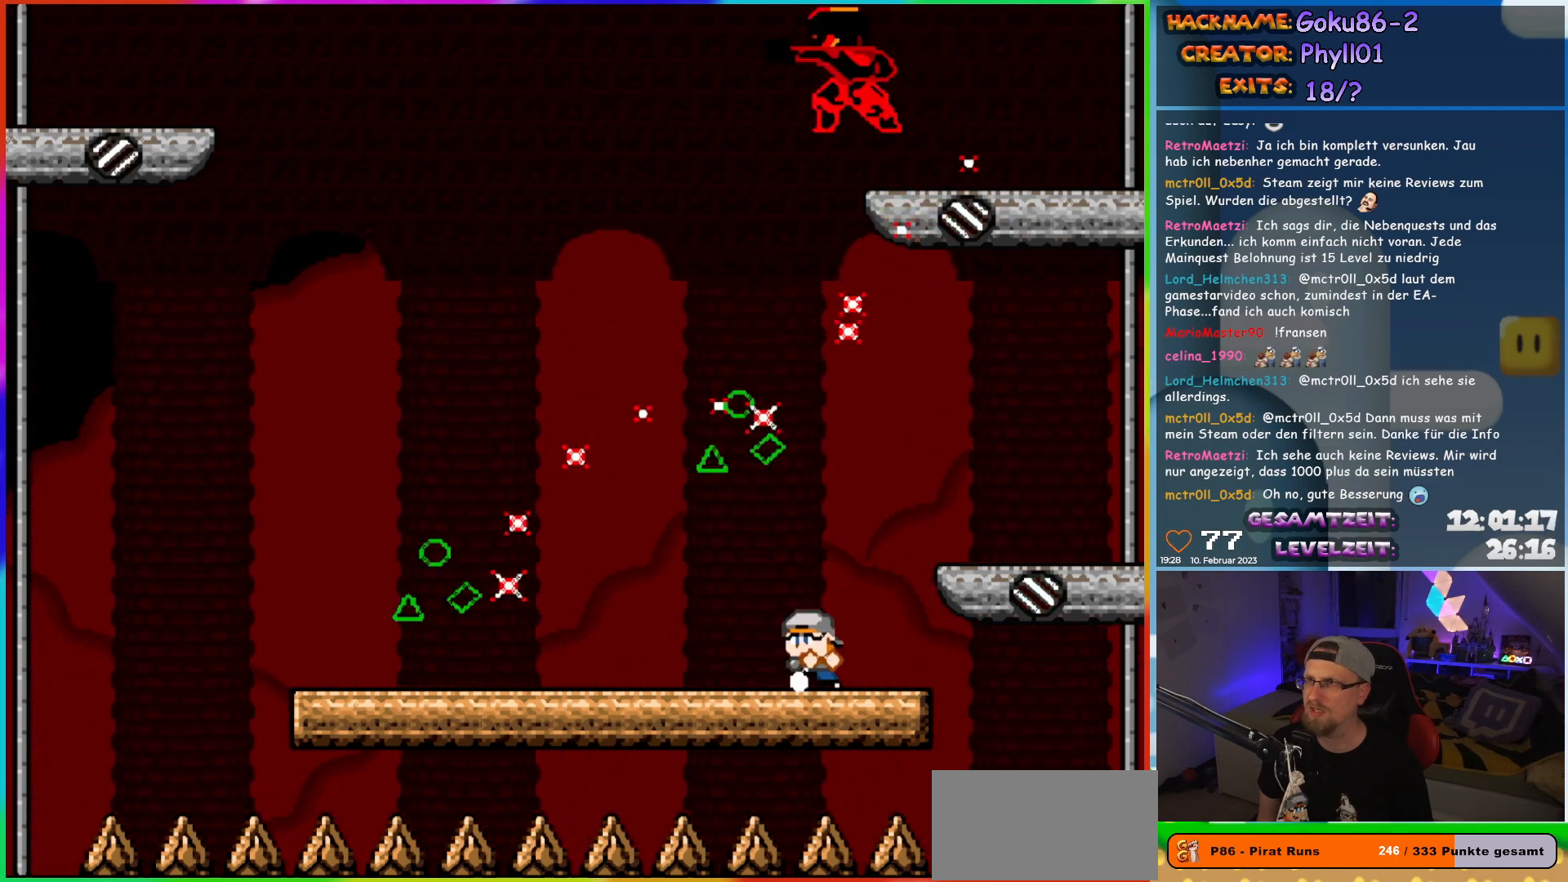
{"buttons": ["X", "DPAD_LEFT"], "events": [[100, "DPAD_LEFT", "up"], [267, "DPAD_LEFT", "down"]]}
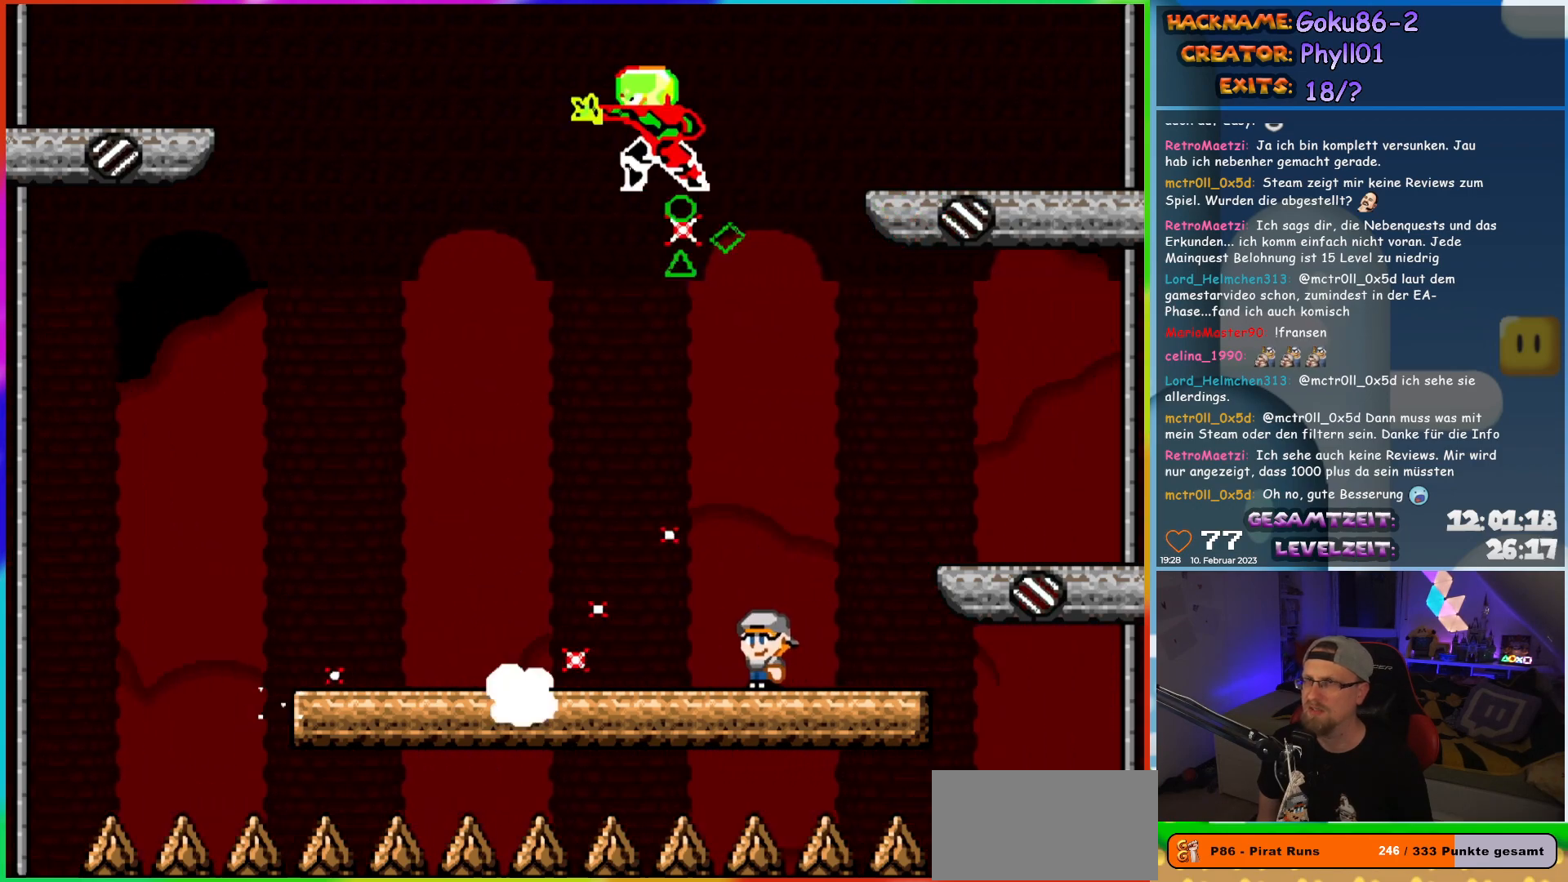
{"buttons": ["X", "DPAD_UP"], "events": [[500, "DPAD_LEFT", "up"], [500, "DPAD_UP", "down"]]}
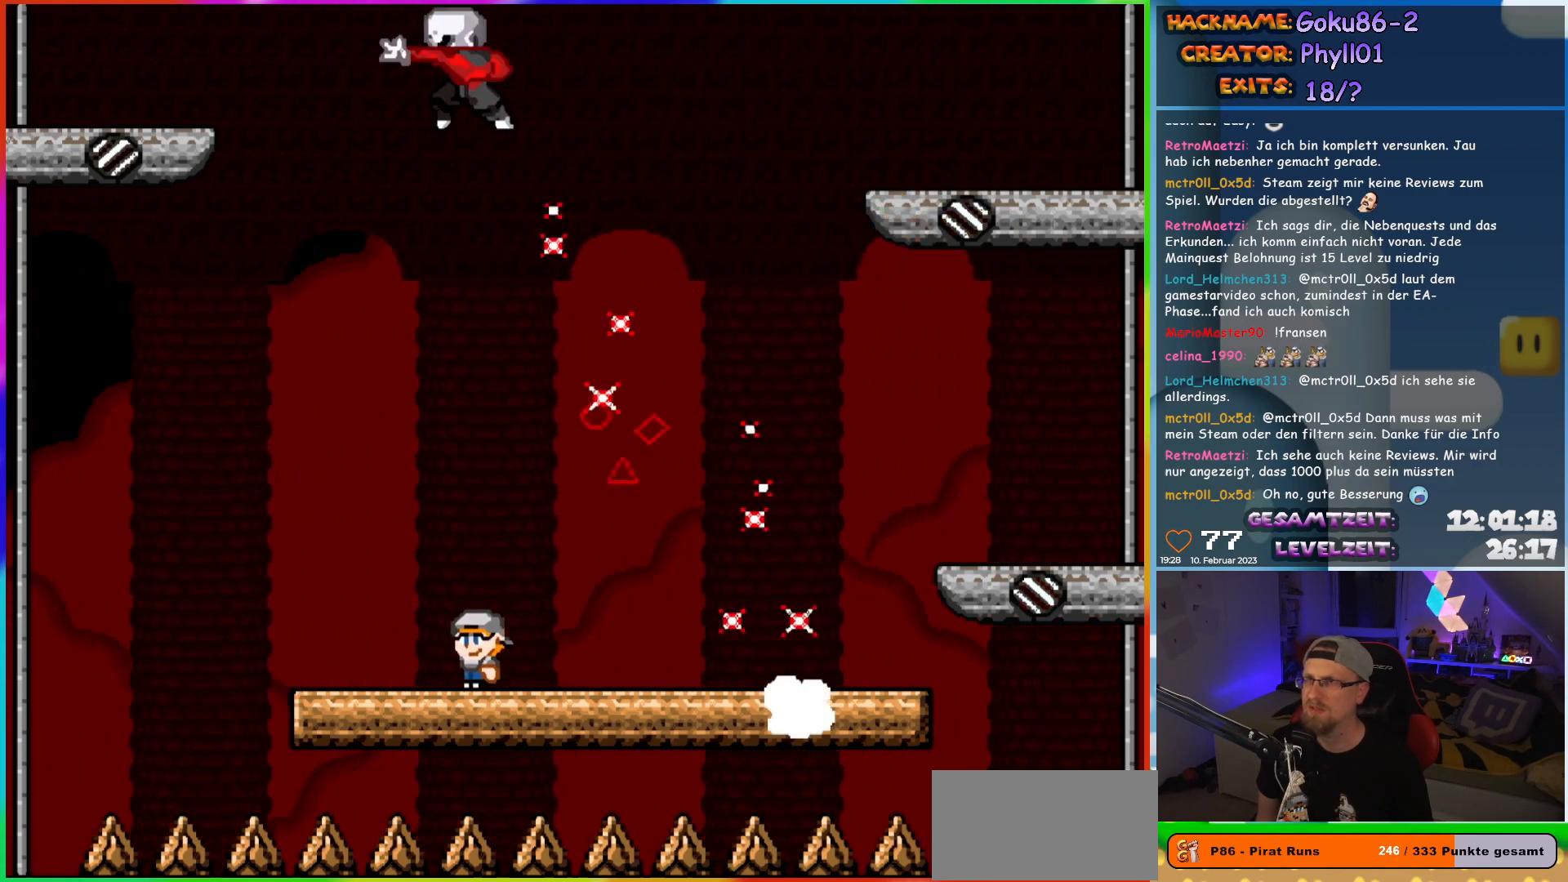
{"buttons": ["X", "DPAD_RIGHT"], "events": [[33, "DPAD_RIGHT", "down"], [33, "DPAD_UP", "up"], [150, "DPAD_RIGHT", "up"], [367, "DPAD_RIGHT", "down"]]}
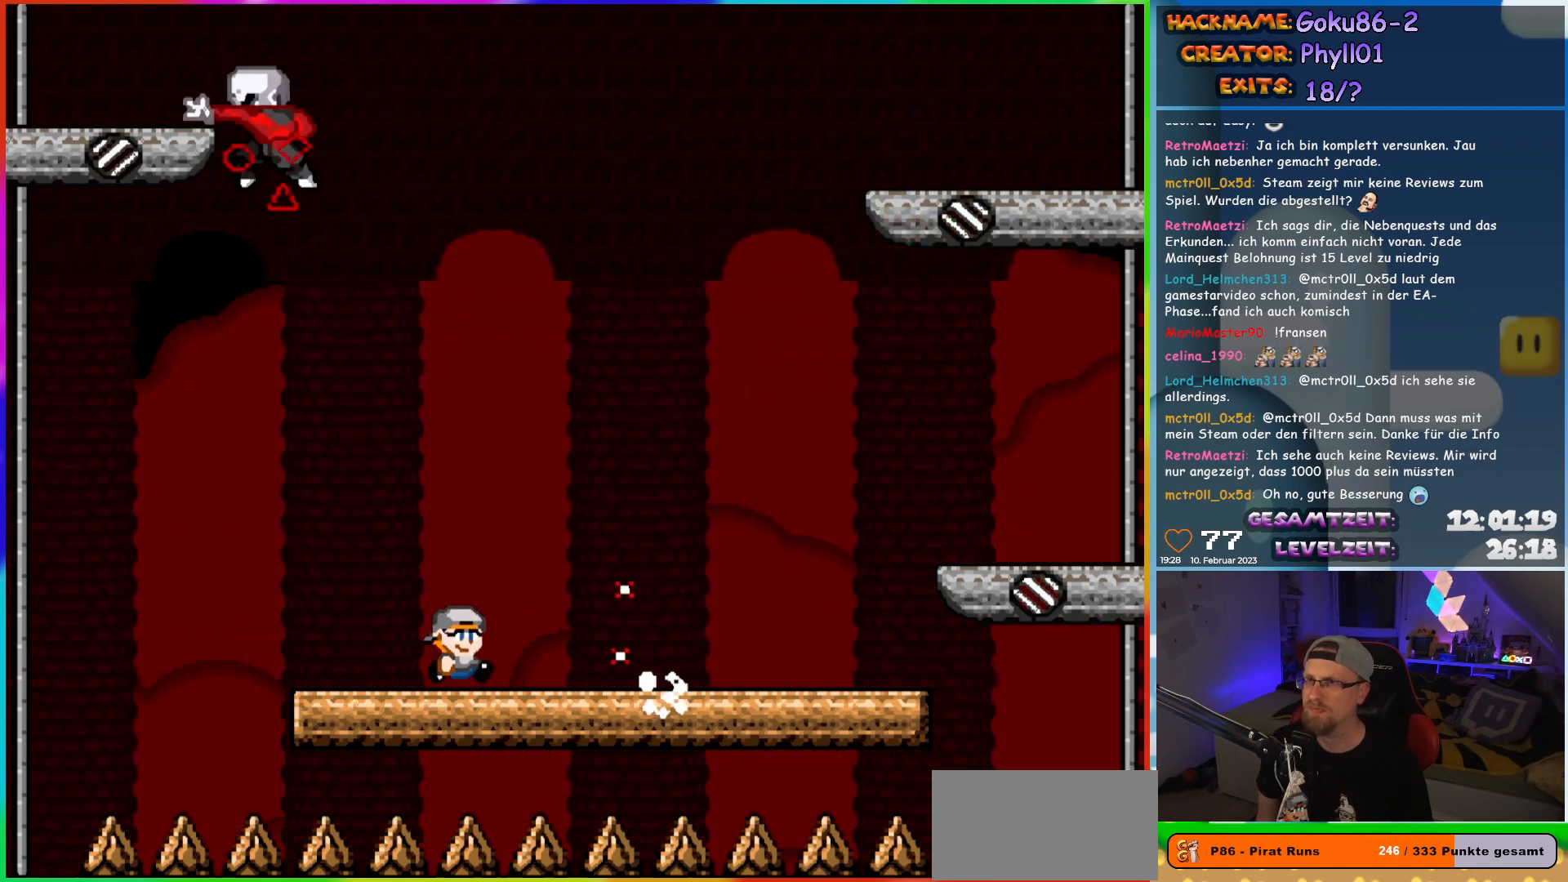
{"buttons": ["X", "DPAD_RIGHT"], "events": [[167, "A", "down"], [250, "A", "up"]]}
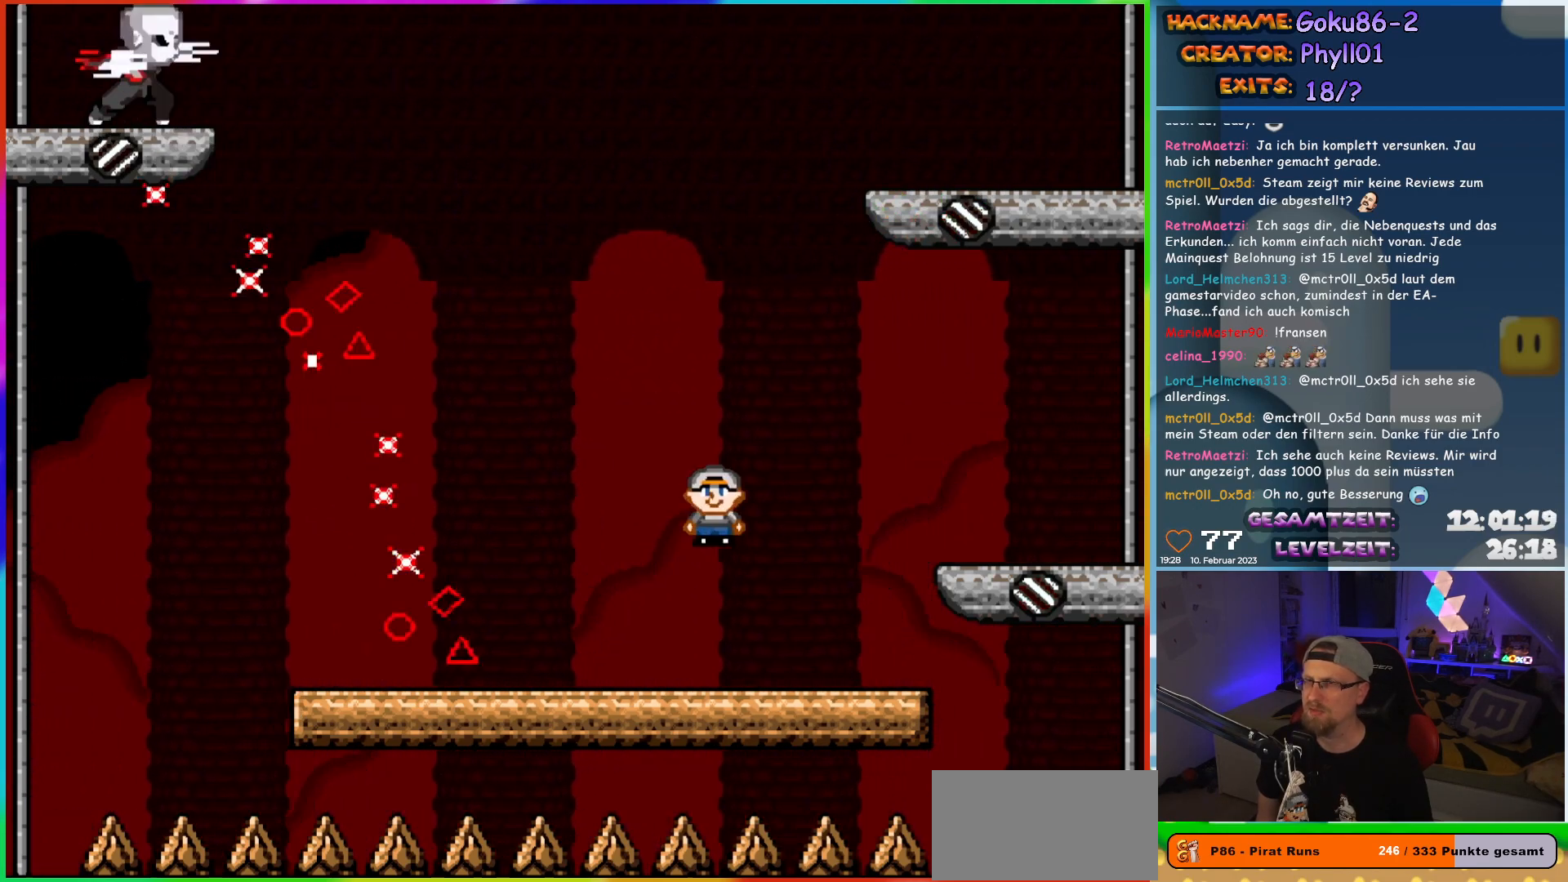
{"buttons": ["X"], "events": [[83, "DPAD_RIGHT", "up"], [117, "DPAD_LEFT", "down"], [217, "DPAD_LEFT", "up"], [233, "A", "down"], [467, "A", "up"]]}
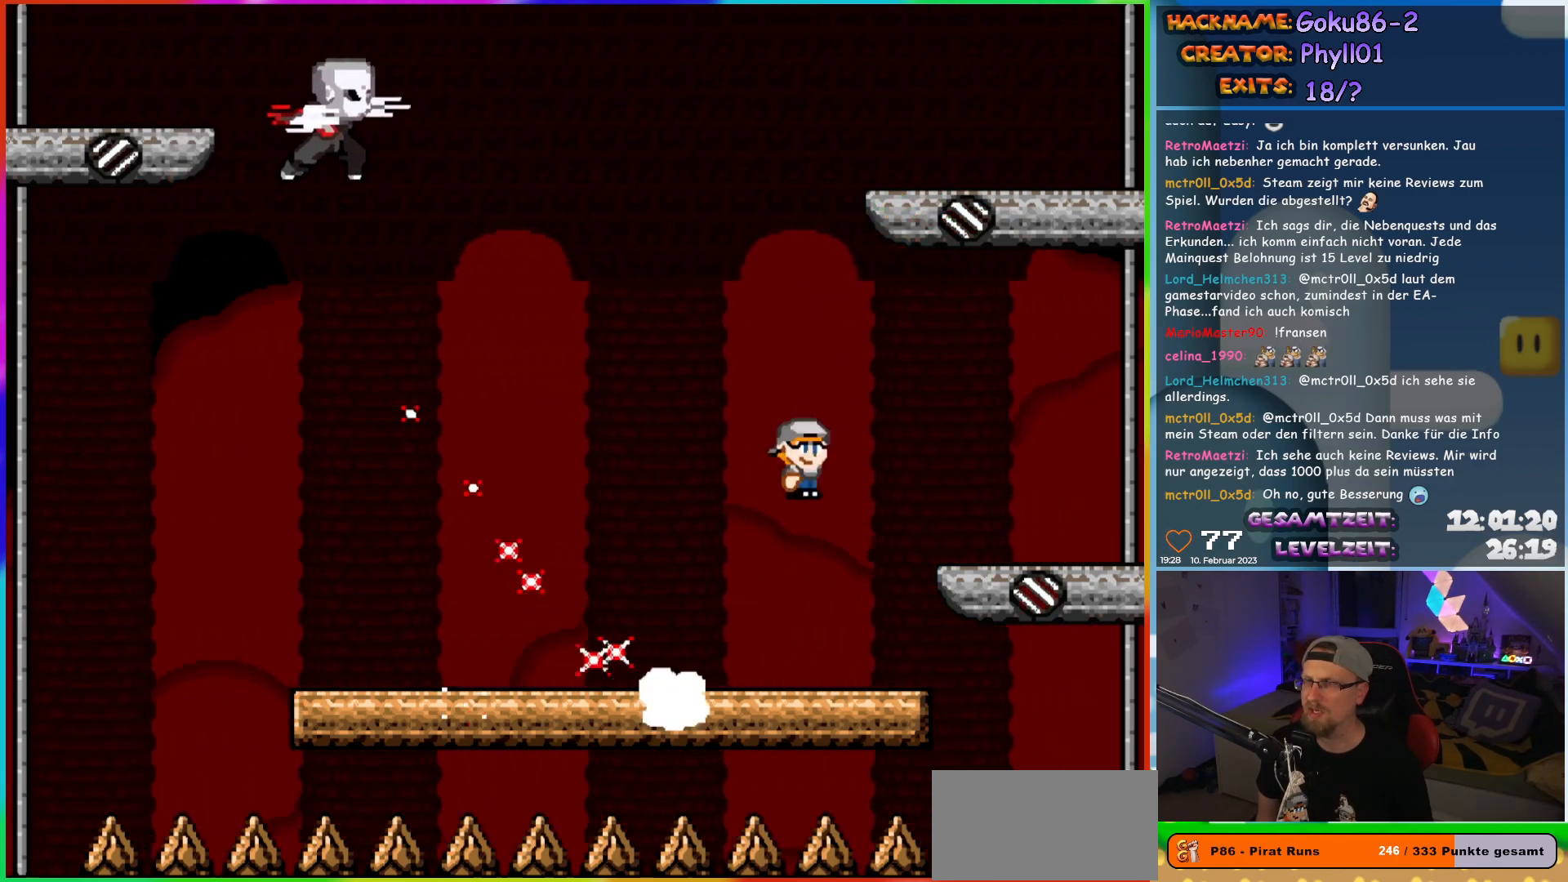
{"buttons": ["X", "DPAD_LEFT"], "events": [[67, "DPAD_LEFT", "down"]]}
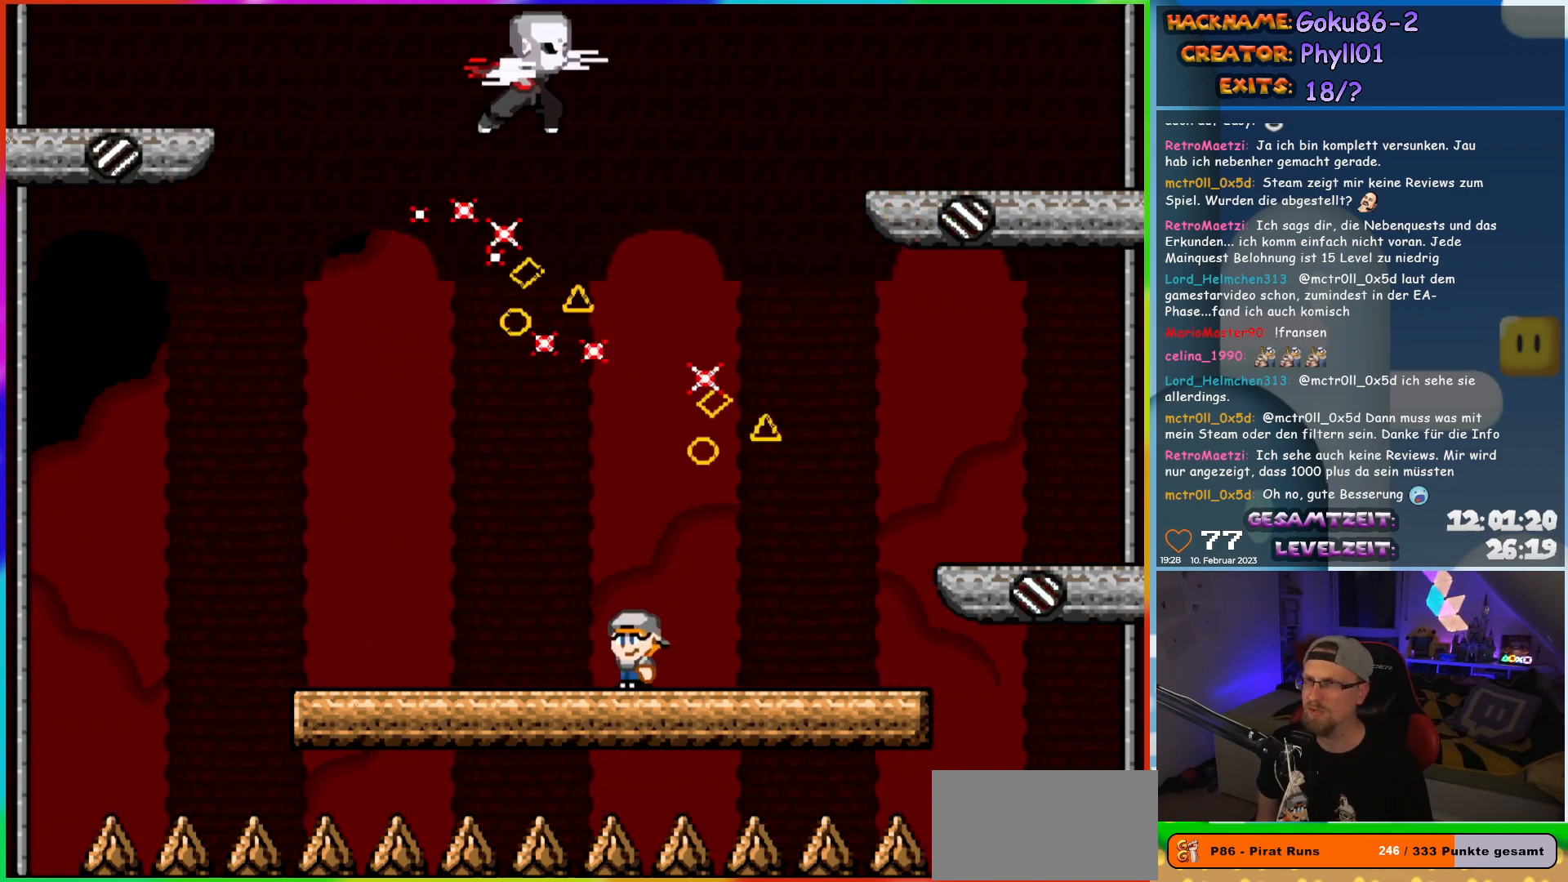
{"buttons": ["X"], "events": [[217, "DPAD_LEFT", "up"], [217, "DPAD_UP", "down"], [250, "DPAD_RIGHT", "down"], [250, "DPAD_UP", "up"], [383, "DPAD_RIGHT", "up"]]}
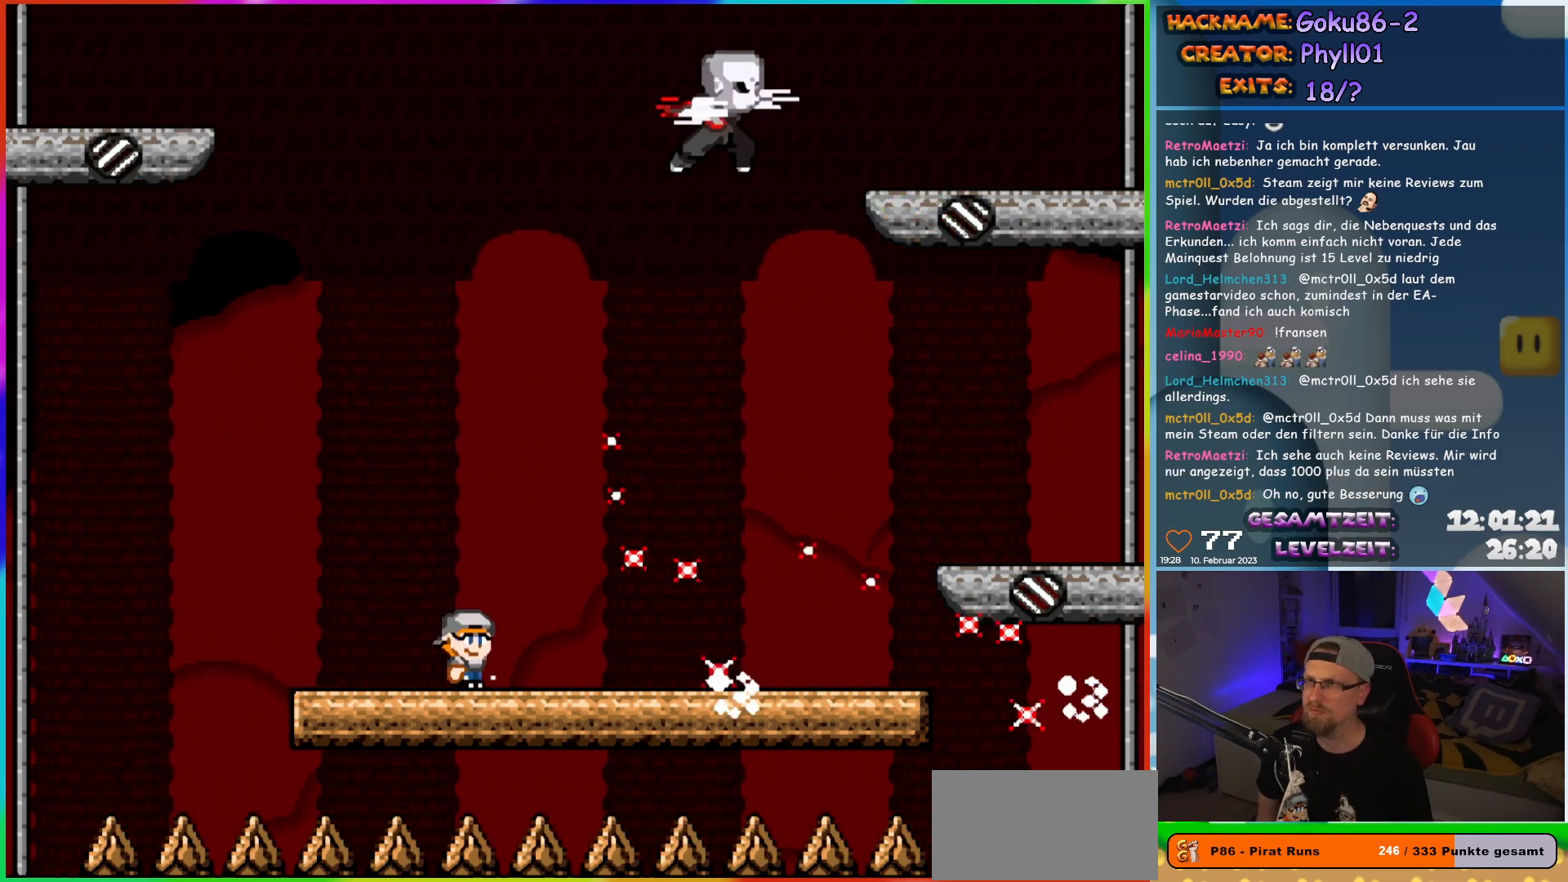
{"buttons": ["X", "DPAD_RIGHT"], "events": [[117, "DPAD_RIGHT", "down"]]}
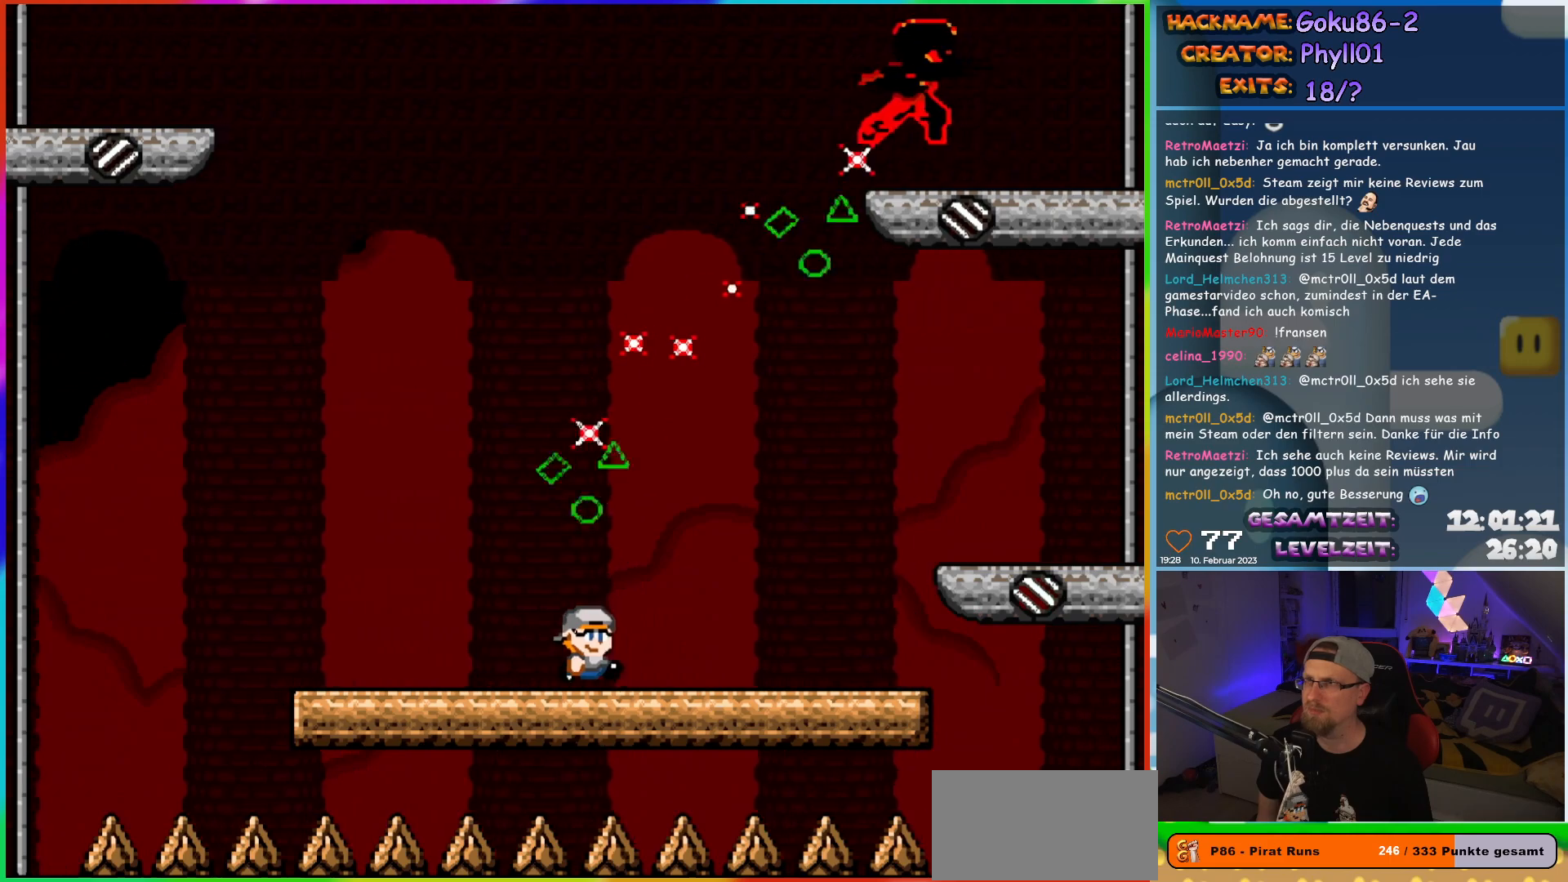
{"buttons": ["X"], "events": [[250, "DPAD_RIGHT", "up"], [267, "DPAD_LEFT", "down"], [383, "DPAD_LEFT", "up"]]}
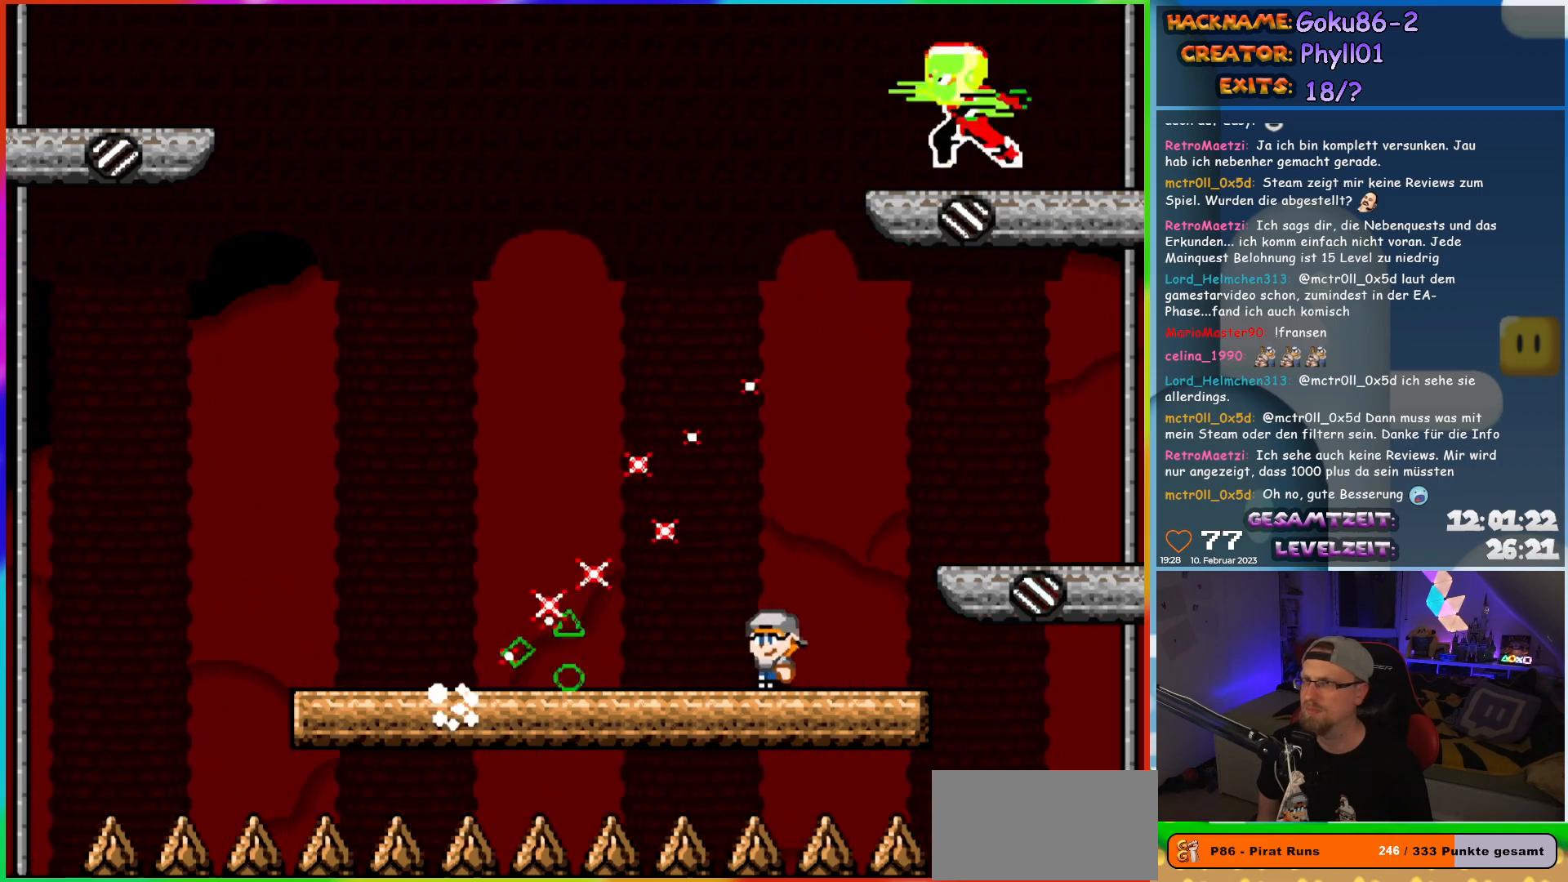
{"buttons": ["X", "DPAD_LEFT"], "events": [[133, "DPAD_LEFT", "down"]]}
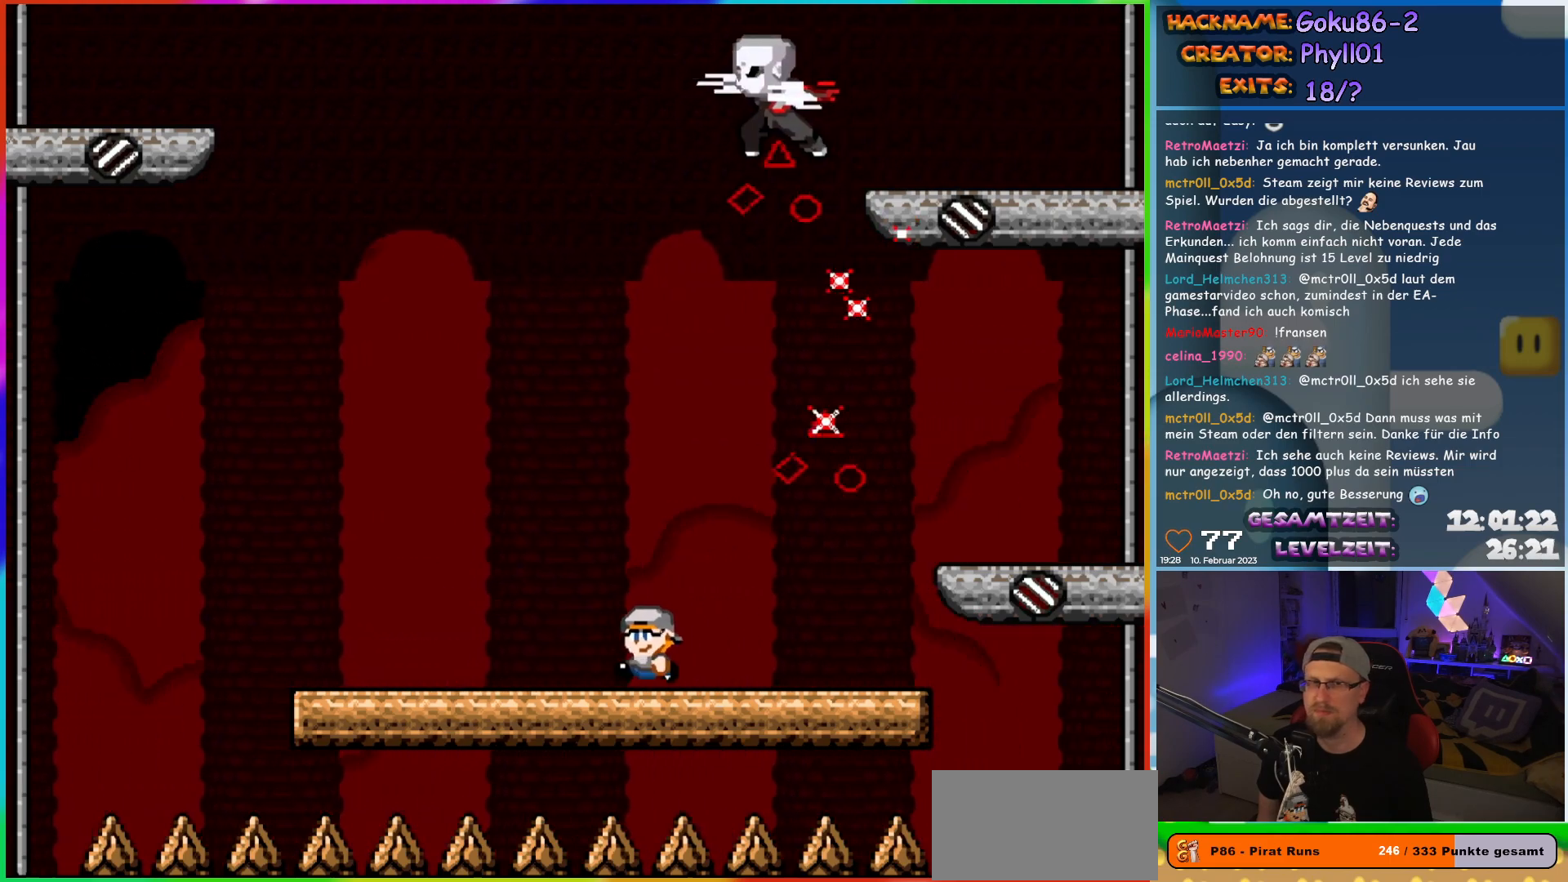
{"buttons": ["X", "DPAD_LEFT"], "events": [[200, "DPAD_LEFT", "up"], [200, "DPAD_UP", "down"], [233, "DPAD_RIGHT", "down"], [233, "DPAD_UP", "up"], [333, "DPAD_RIGHT", "up"], [467, "DPAD_LEFT", "down"]]}
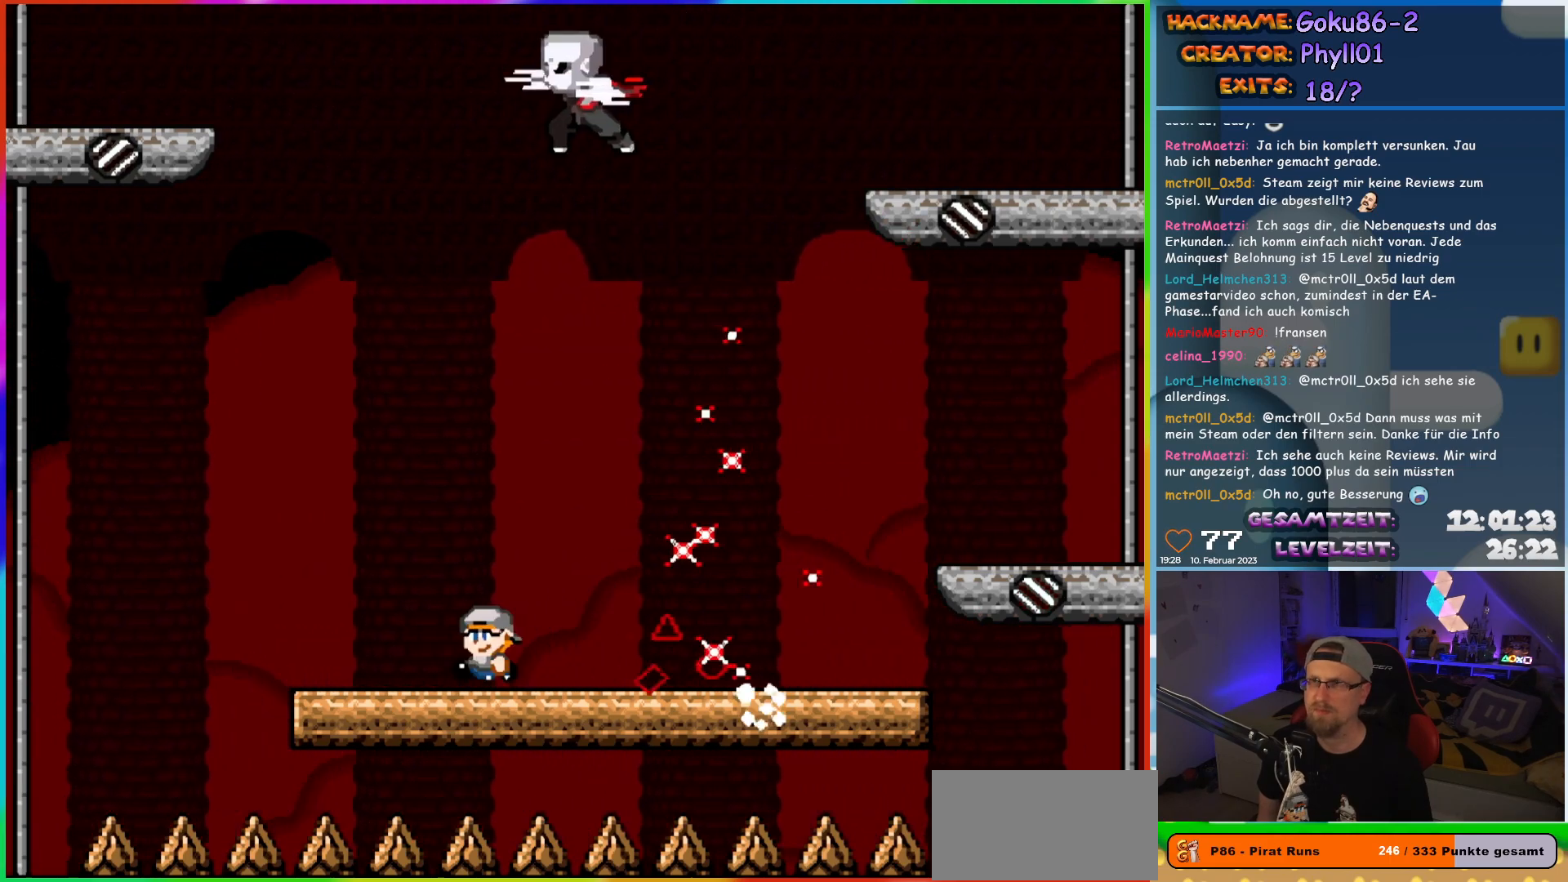
{"buttons": ["X", "DPAD_RIGHT"], "events": [[117, "A", "down"], [117, "DPAD_LEFT", "up"], [117, "DPAD_UP", "down"], [133, "DPAD_RIGHT", "down"], [133, "DPAD_UP", "up"], [183, "A", "up"]]}
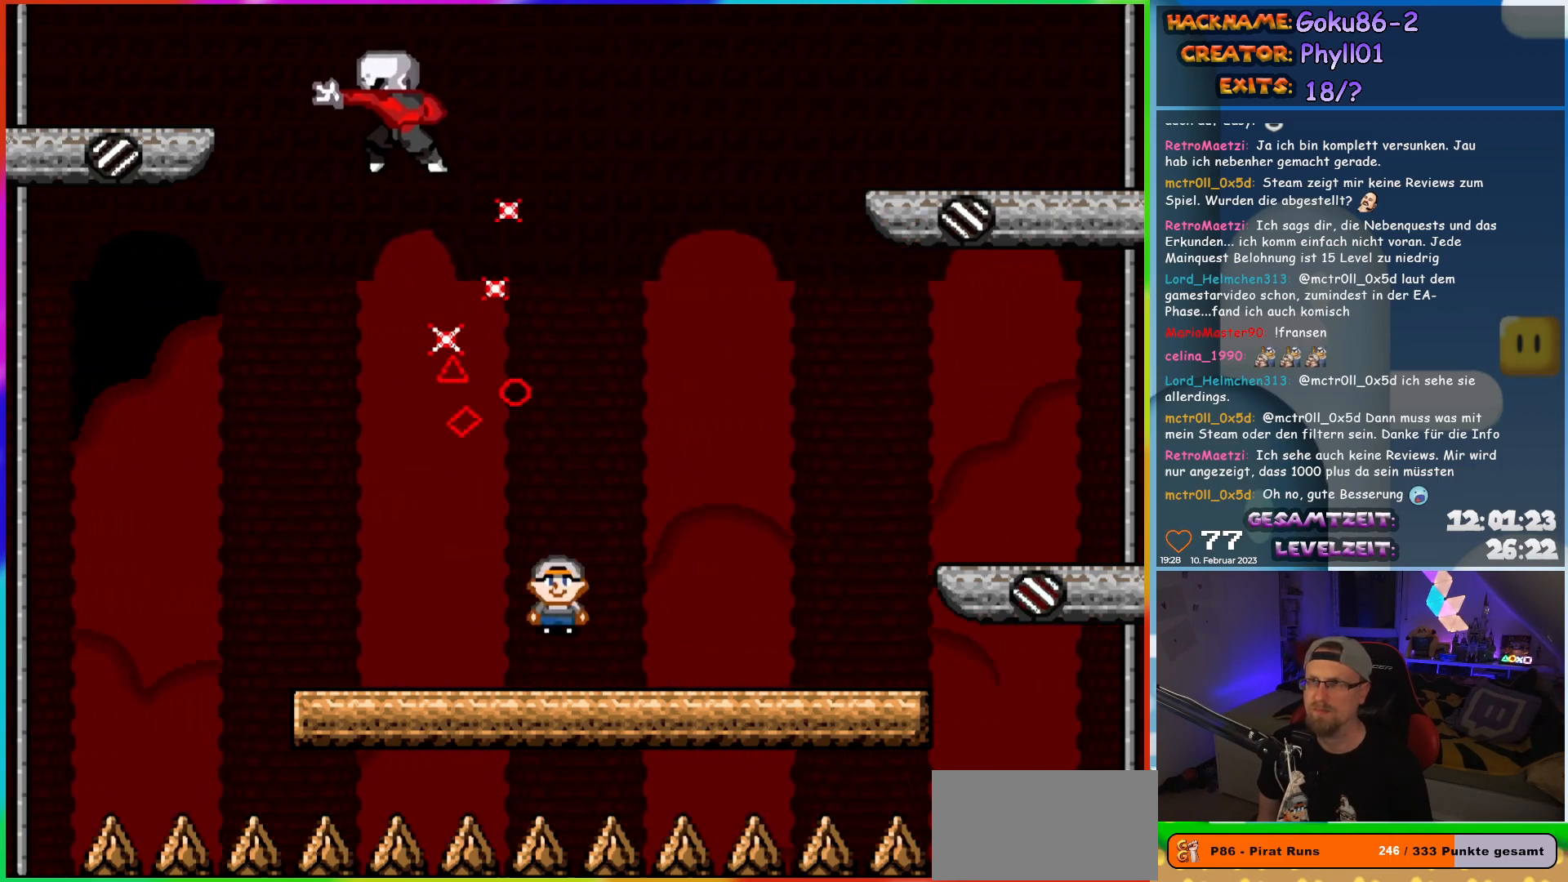
{"buttons": ["X", "DPAD_LEFT"], "events": [[383, "DPAD_RIGHT", "up"], [400, "DPAD_LEFT", "down"]]}
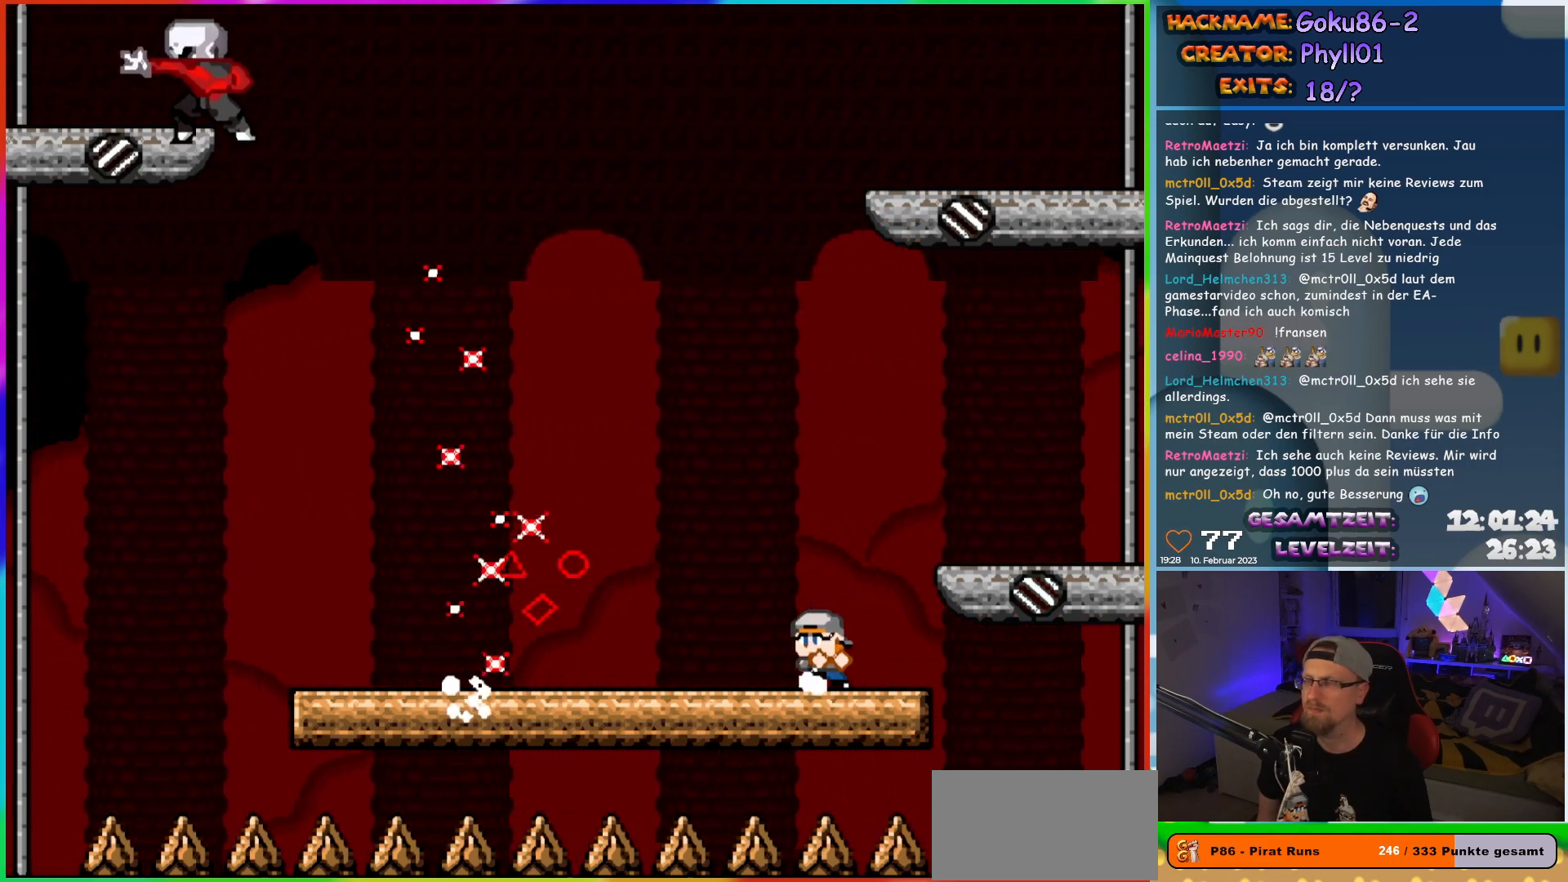
{"buttons": ["X", "DPAD_LEFT"], "events": [[33, "DPAD_LEFT", "up"], [167, "DPAD_LEFT", "down"]]}
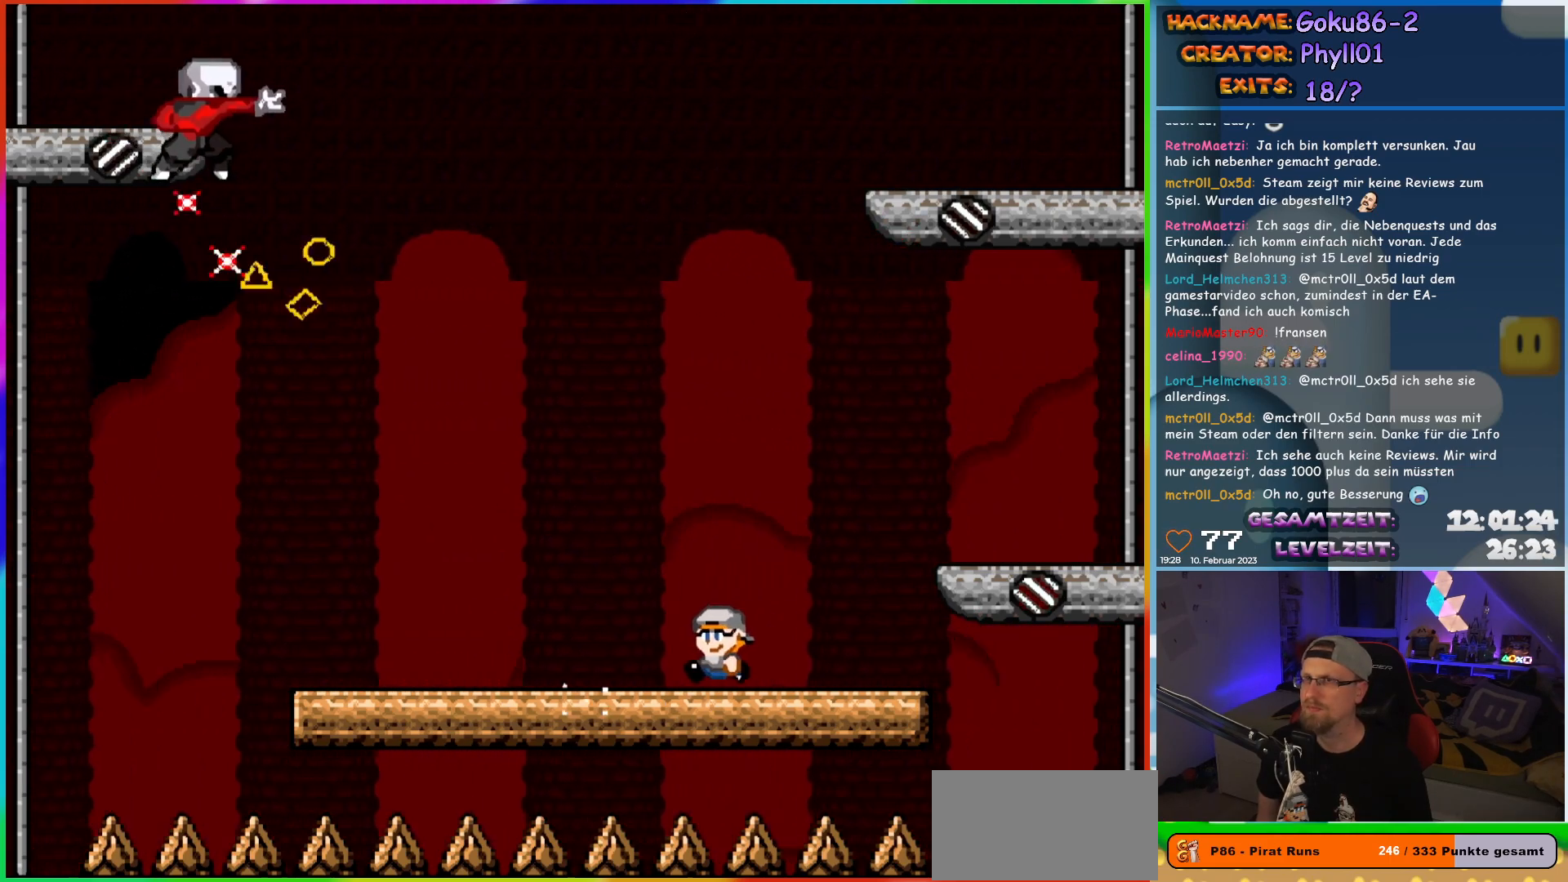
{"buttons": ["X", "DPAD_RIGHT"], "events": [[400, "DPAD_LEFT", "up"], [417, "DPAD_UP", "down"], [433, "DPAD_RIGHT", "down"], [433, "DPAD_UP", "up"]]}
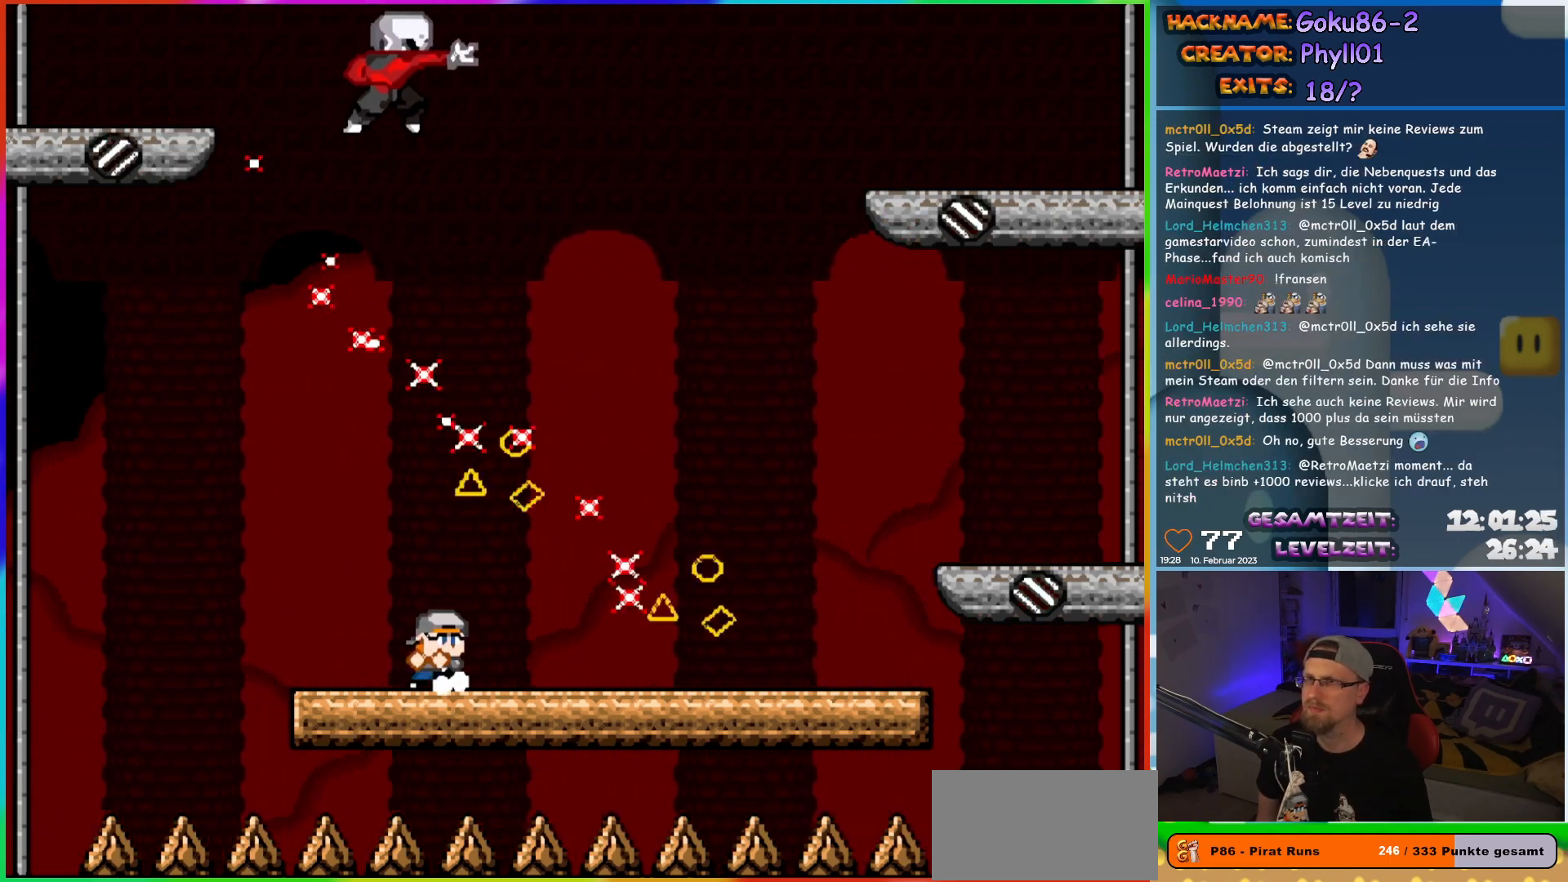
{"buttons": ["X", "DPAD_RIGHT"], "events": [[50, "DPAD_RIGHT", "up"], [283, "DPAD_RIGHT", "down"]]}
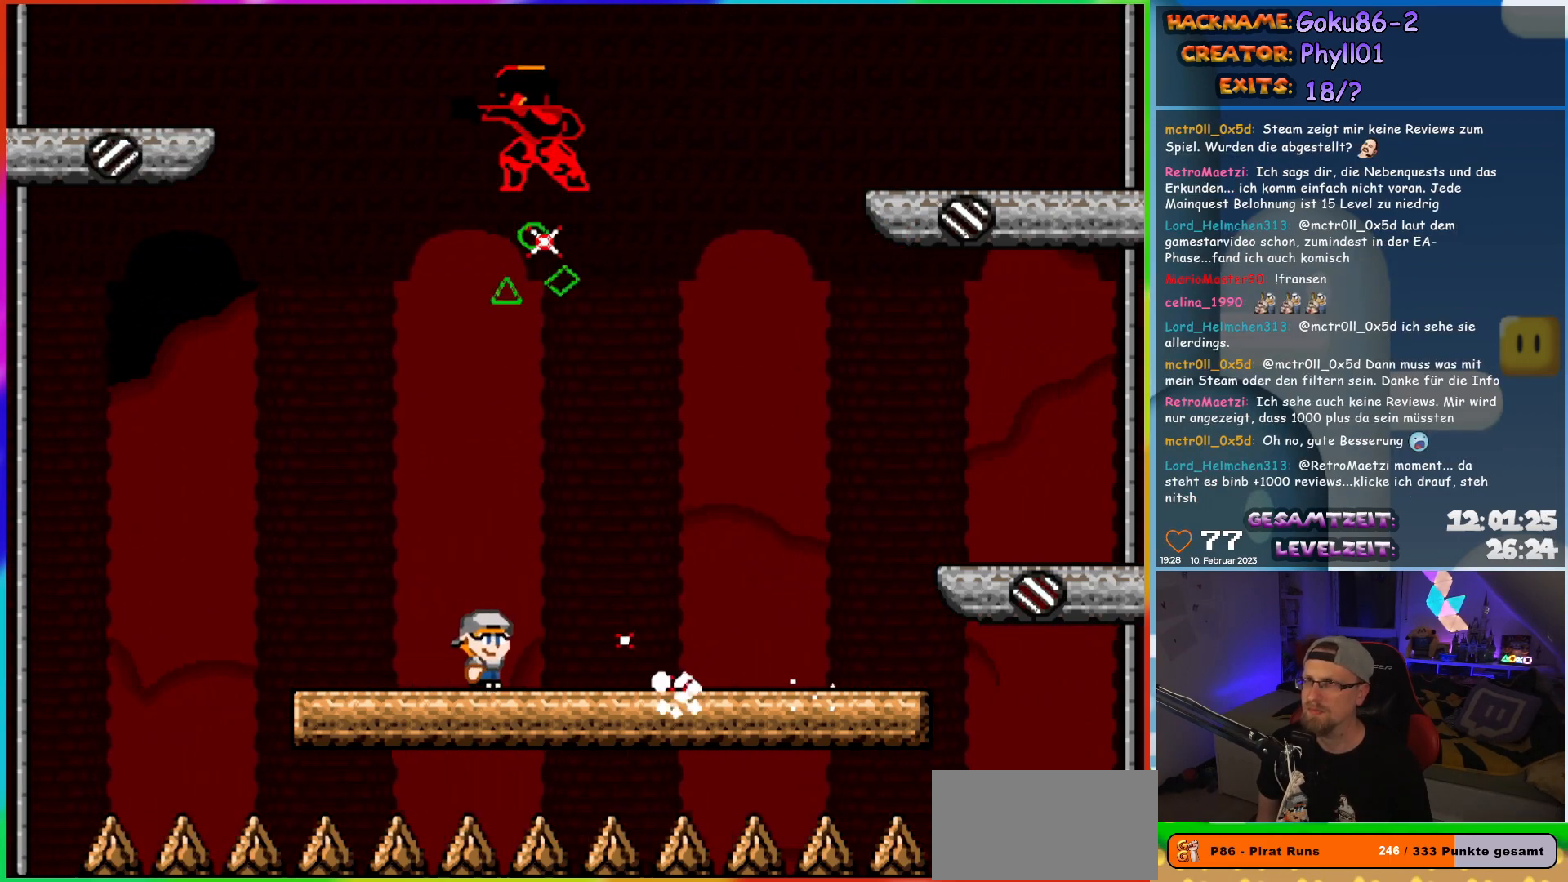
{"buttons": ["X", "DPAD_LEFT"], "events": [[467, "DPAD_RIGHT", "up"], [500, "DPAD_LEFT", "down"]]}
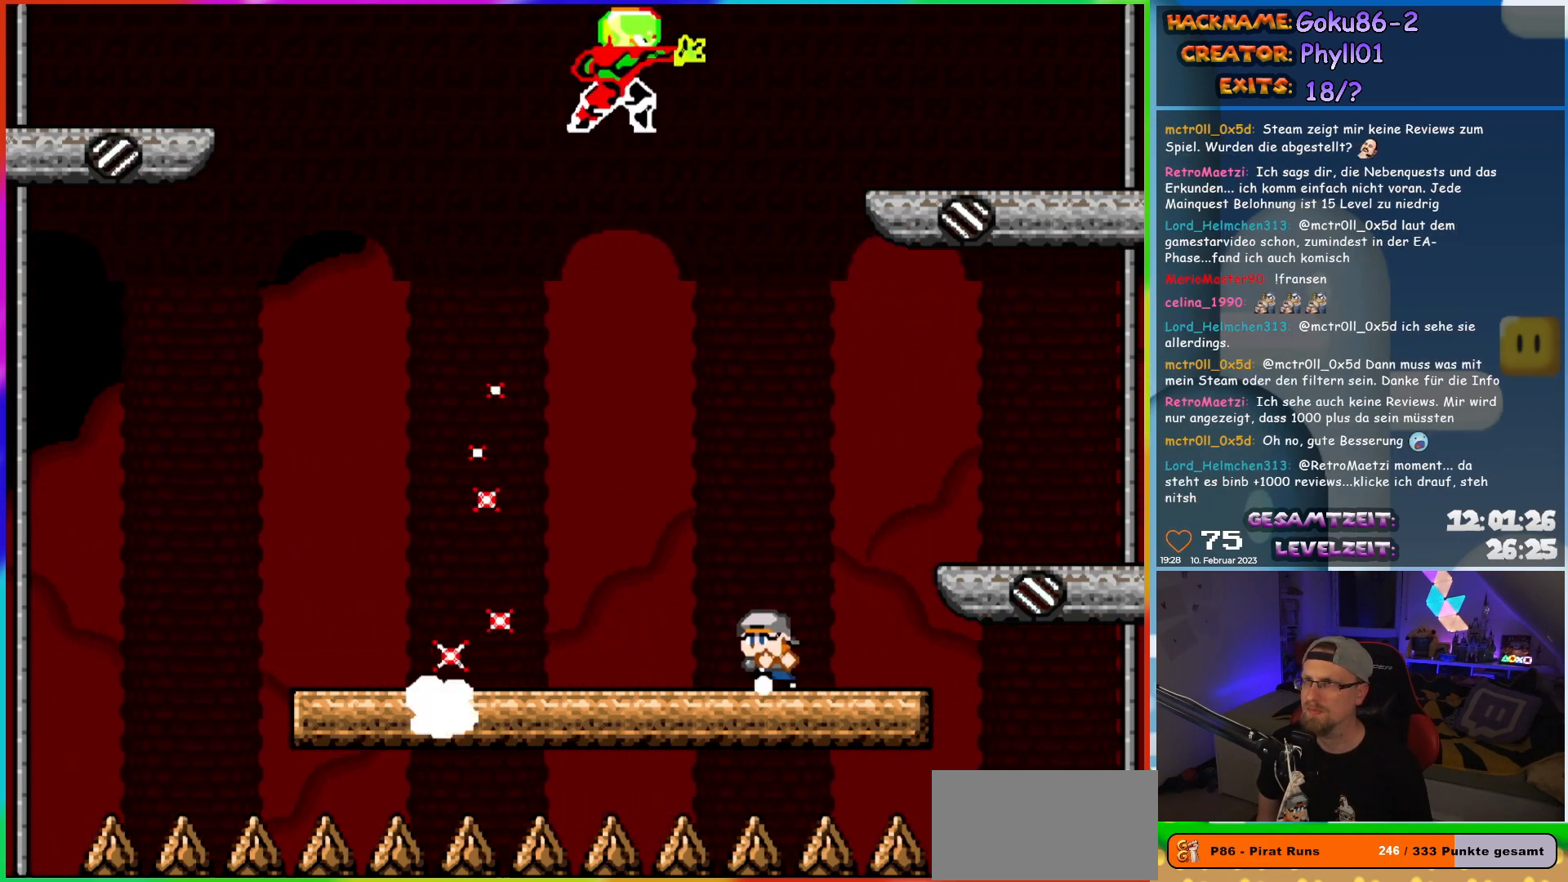
{"buttons": ["X"], "events": [[133, "DPAD_LEFT", "up"]]}